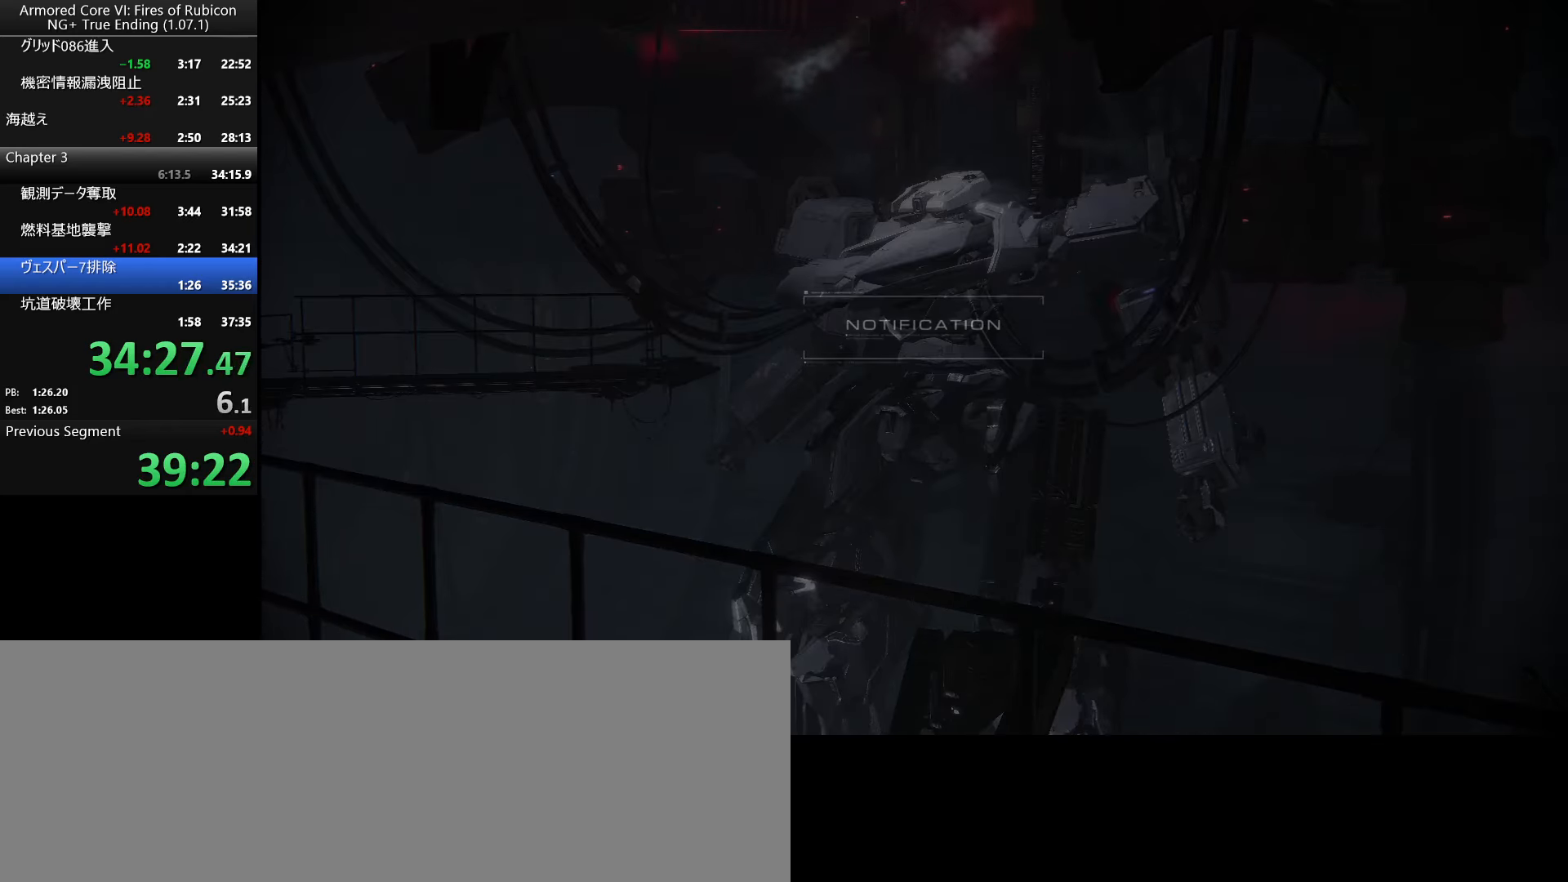
Gameplay with keyboard and mouse; each line is a JSON object with the keys and mouse buttons held at the frame after it. "events" lists presses ("down") and releases ("up") of ".", "/", "1", "2", "3", "4", "5", "6", "a", "alt_l", "alt_r", "b", "backslash", "c", "caps_lock", "comma", "ctrl_l", "ctrl_r", "d", "down", "e", "escape", "f", "f1", "f2", "f3", "f4", "f5", "f6", "g", "h", "i", "j", "k", "l", "lbracket", "left", "m", "n", "o", "p", "q", "quote", "r", "rbracket", "return", "right", "s", "semicolon", "shift_l", "shift_r", "space", "super_l", "super_r", "t", "tab", "tilde", "u", "up", "v", "w", "x", "y", "z", "mouse_left", "mouse_wheel", "mouse_right" and "mouse_mb4" between this image and that frame as [ms after this image, input, new state], when the widget could be followed in between. "mouse_left", "mouse_wheel", "mouse_right", "mouse_mb4" = the "left", "wheel", "right", "mb4" buttons of the "mouse" list. No other keys are recorded. "wheel" means that the mouse wheel is clicked or scrolled. Not read: mouse_move.
{"keys": [], "mouse": [], "events": [[17, "return", "down"], [84, "return", "up"], [134, "return", "down"], [184, "return", "up"], [200, "return", "down"], [250, "return", "up"], [300, "return", "down"], [334, "return", "up"], [367, "return", "down"], [400, "return", "up"], [434, "return", "down"], [484, "return", "up"]]}
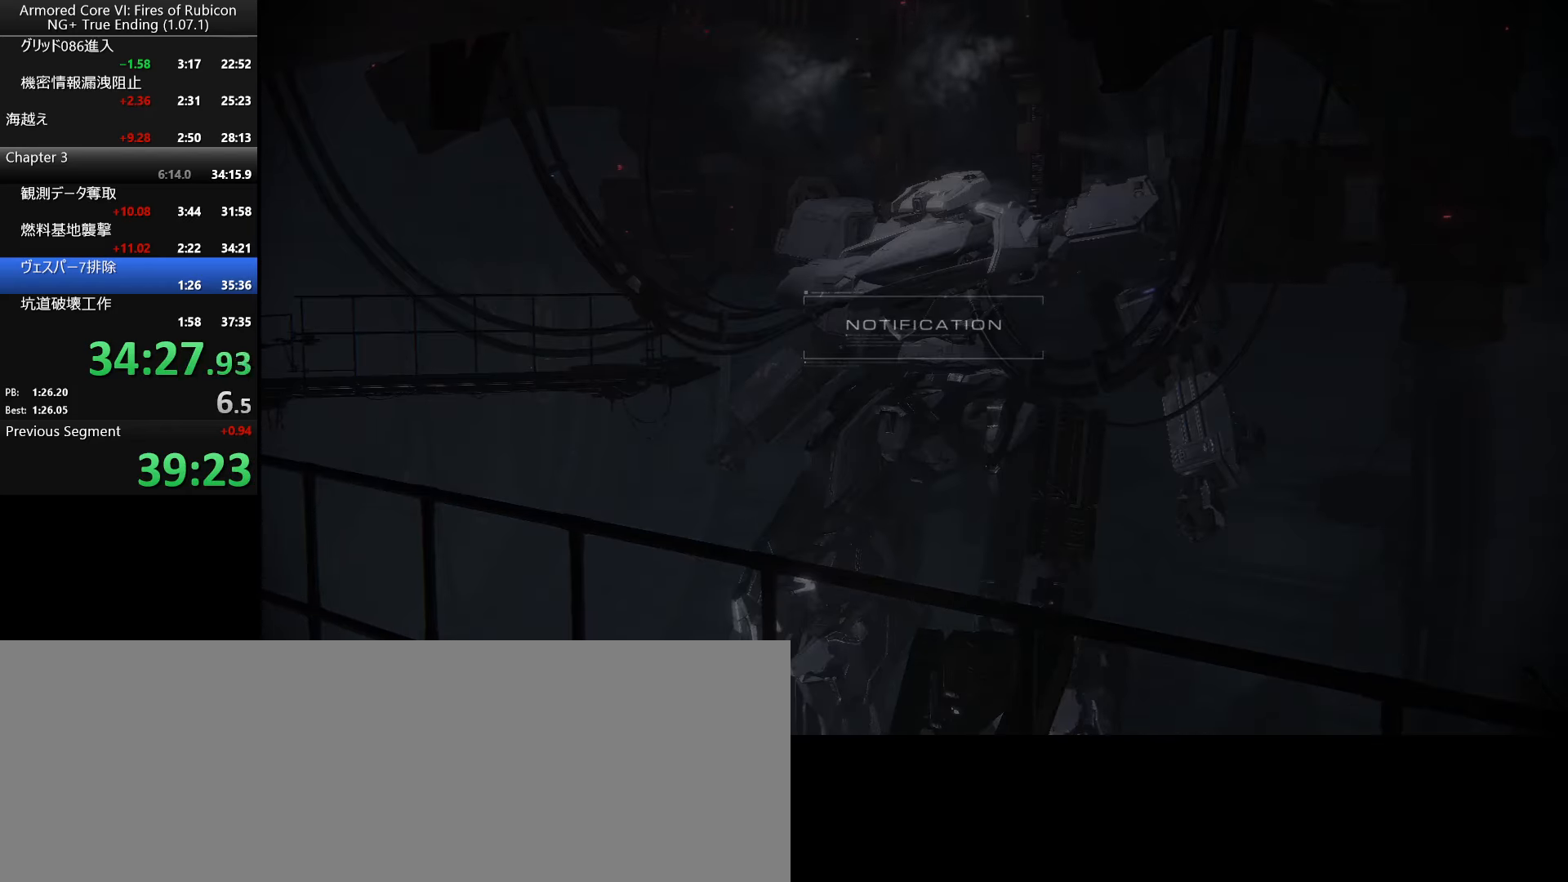
{"keys": ["return"], "mouse": [], "events": [[17, "return", "down"], [67, "return", "up"], [84, "return", "down"], [134, "return", "up"], [184, "return", "down"], [217, "return", "up"], [234, "return", "down"], [267, "return", "up"], [317, "return", "down"], [434, "return", "up"], [484, "return", "down"]]}
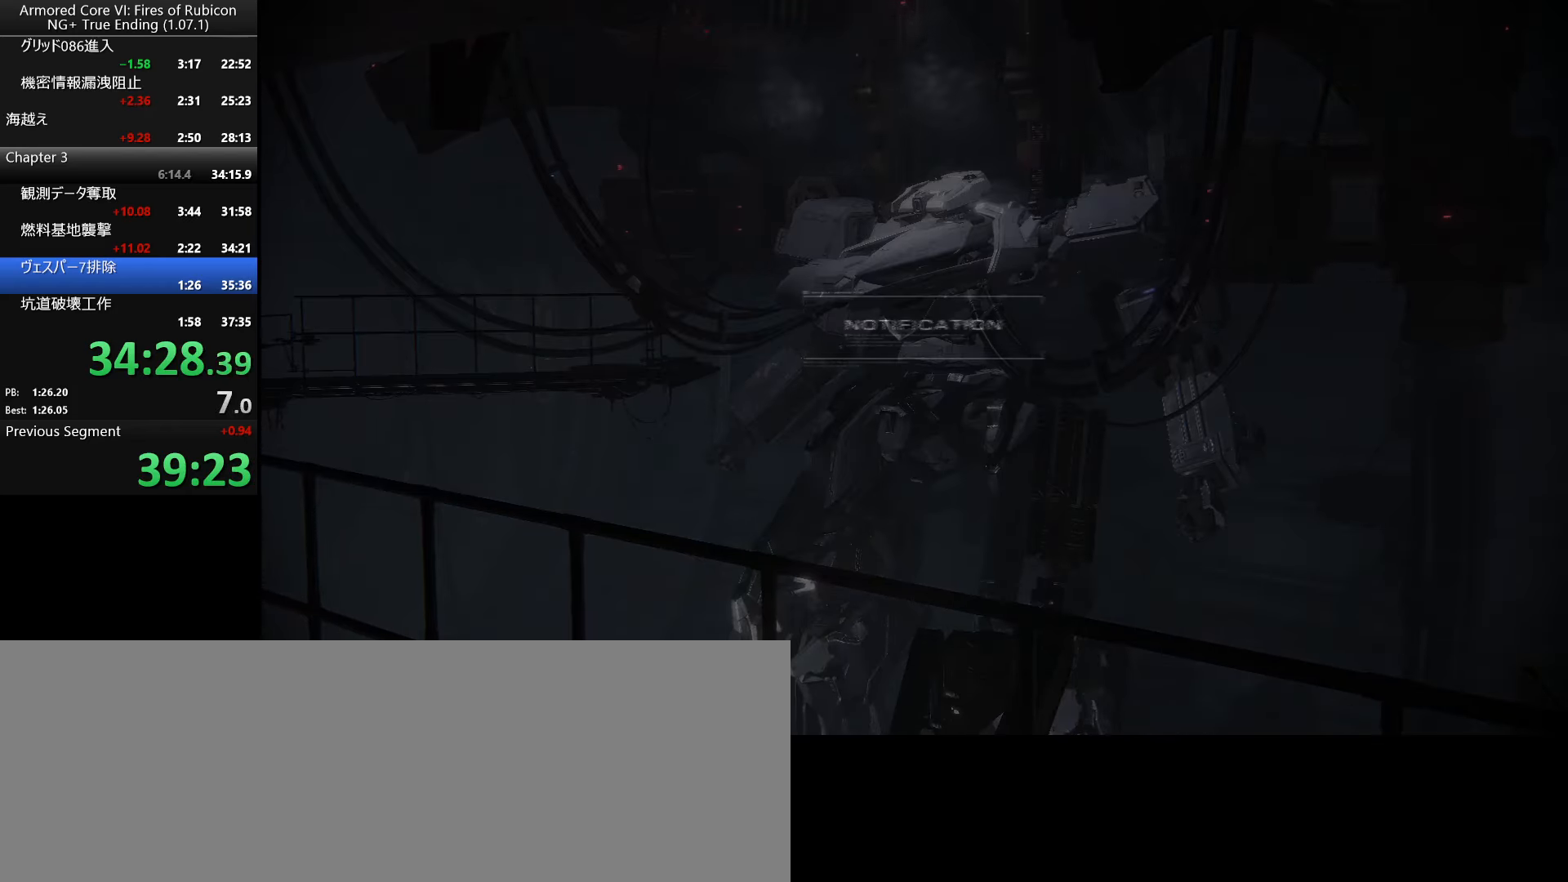
{"keys": [], "mouse": [], "events": [[34, "return", "up"]]}
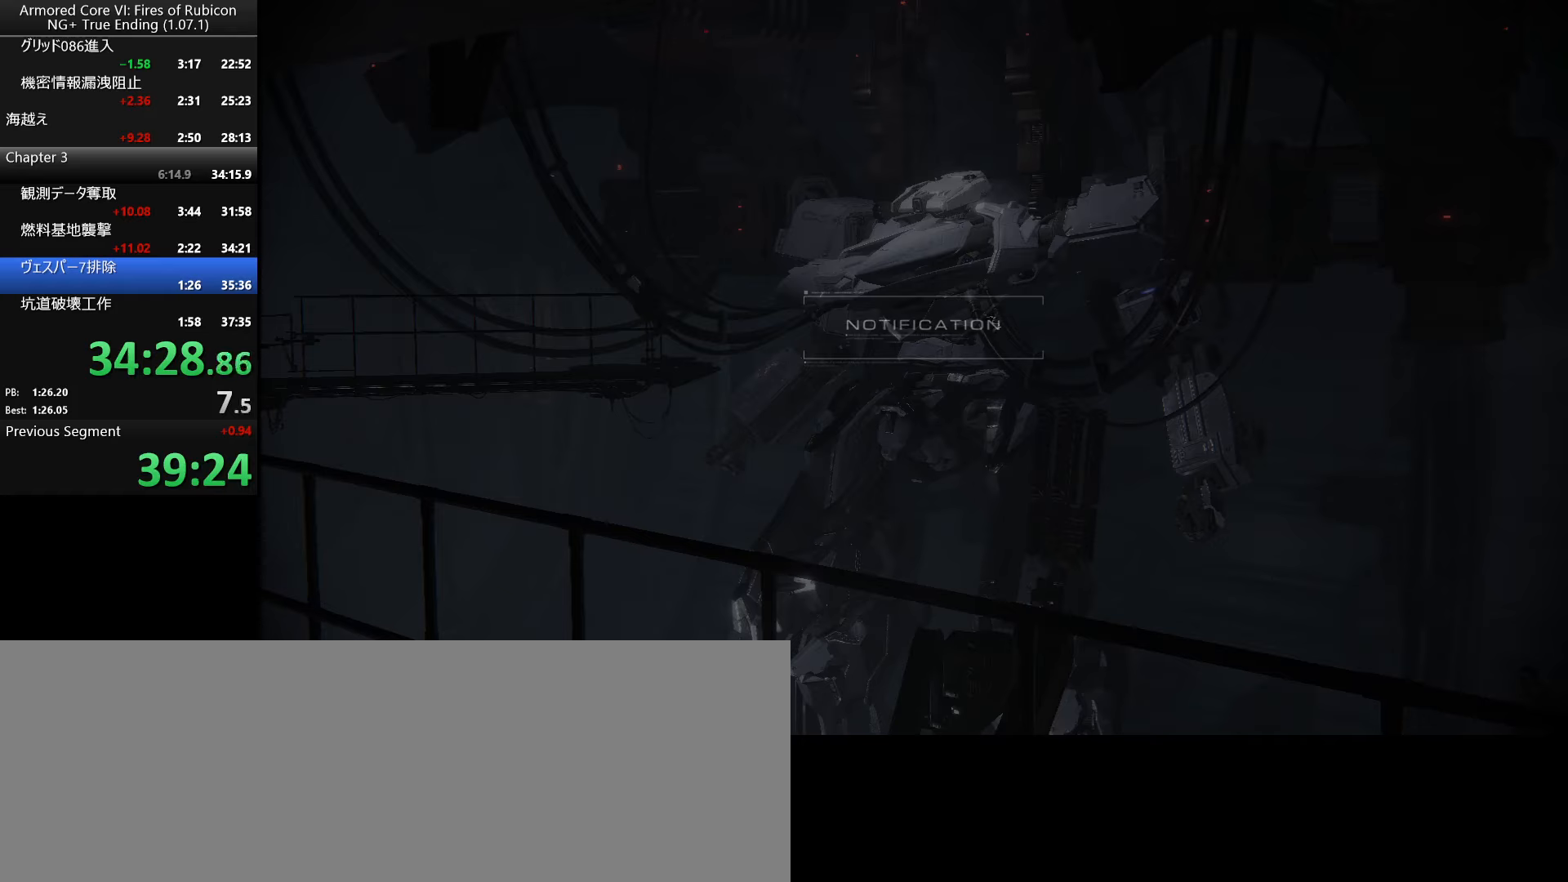
{"keys": [], "mouse": [], "events": []}
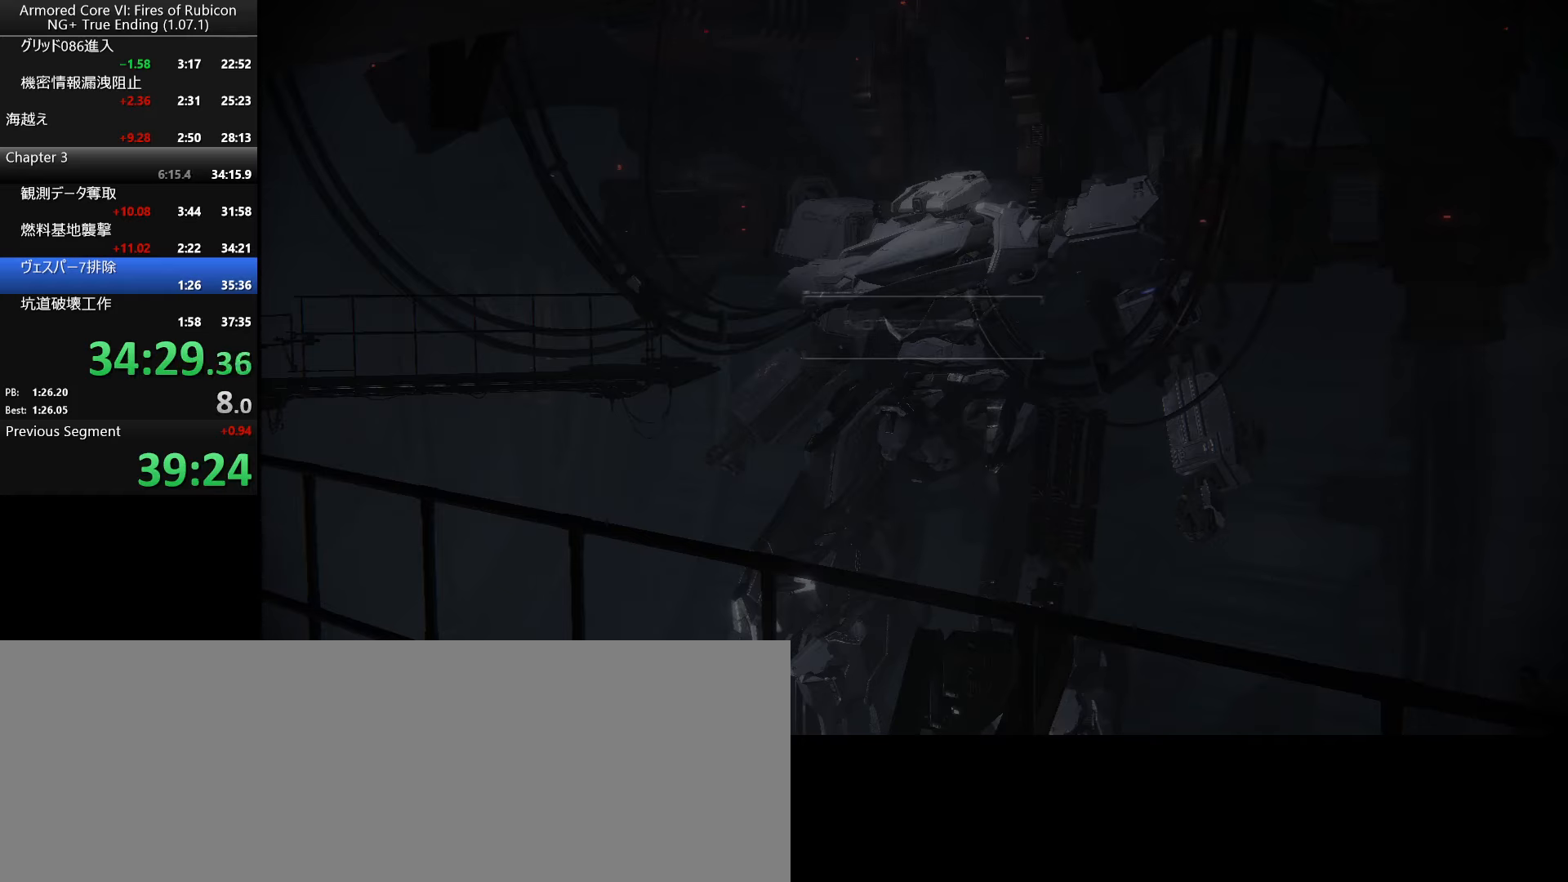
{"keys": [], "mouse": [], "events": []}
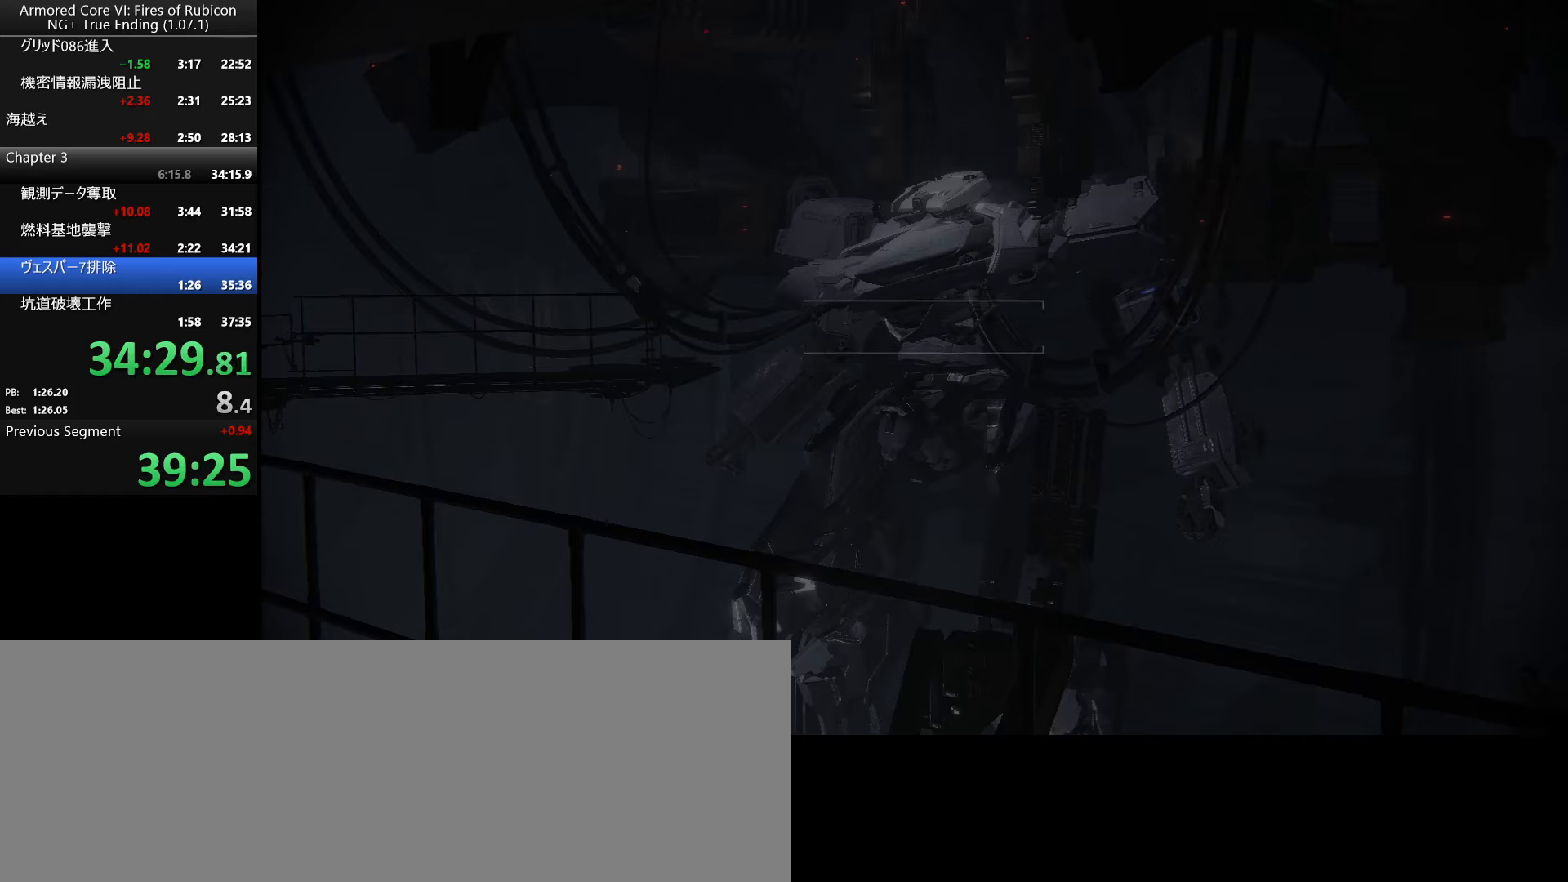
{"keys": [], "mouse": [], "events": []}
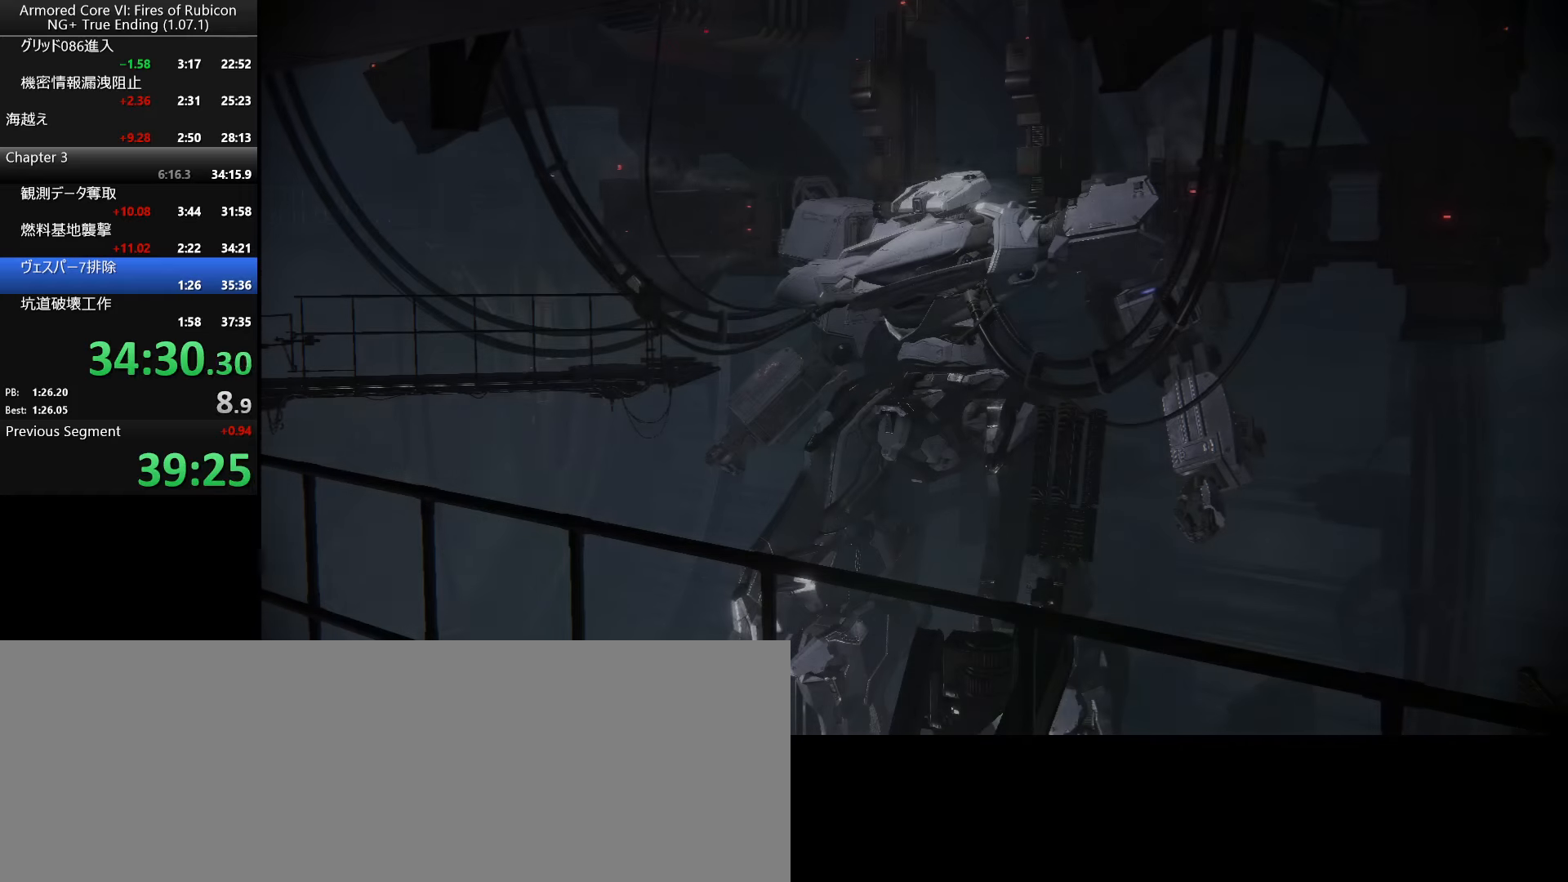
{"keys": [], "mouse": [], "events": []}
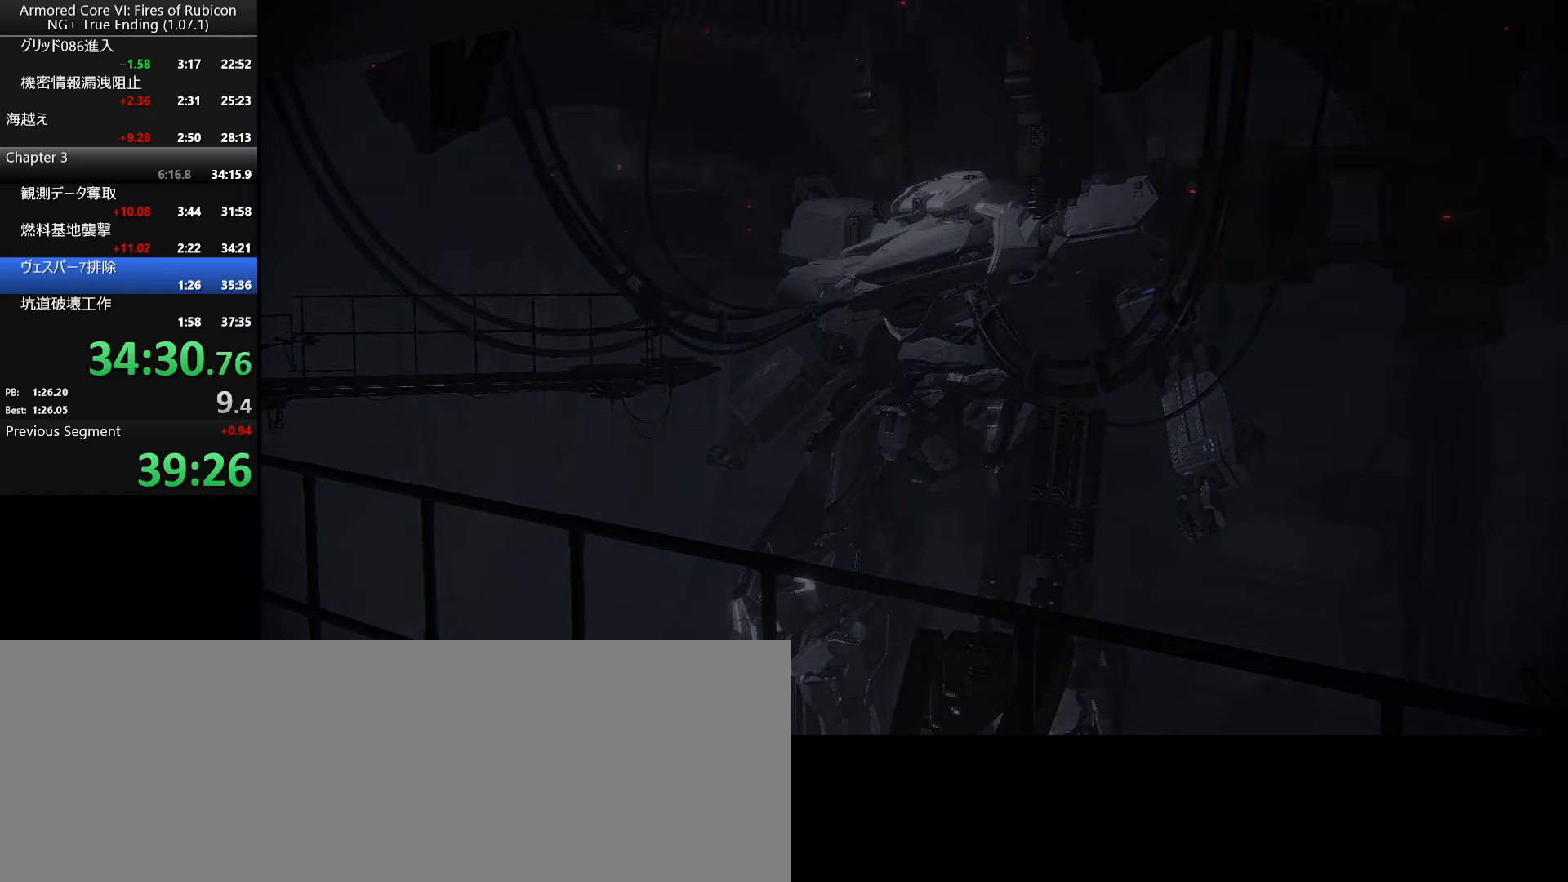
{"keys": [], "mouse": [], "events": []}
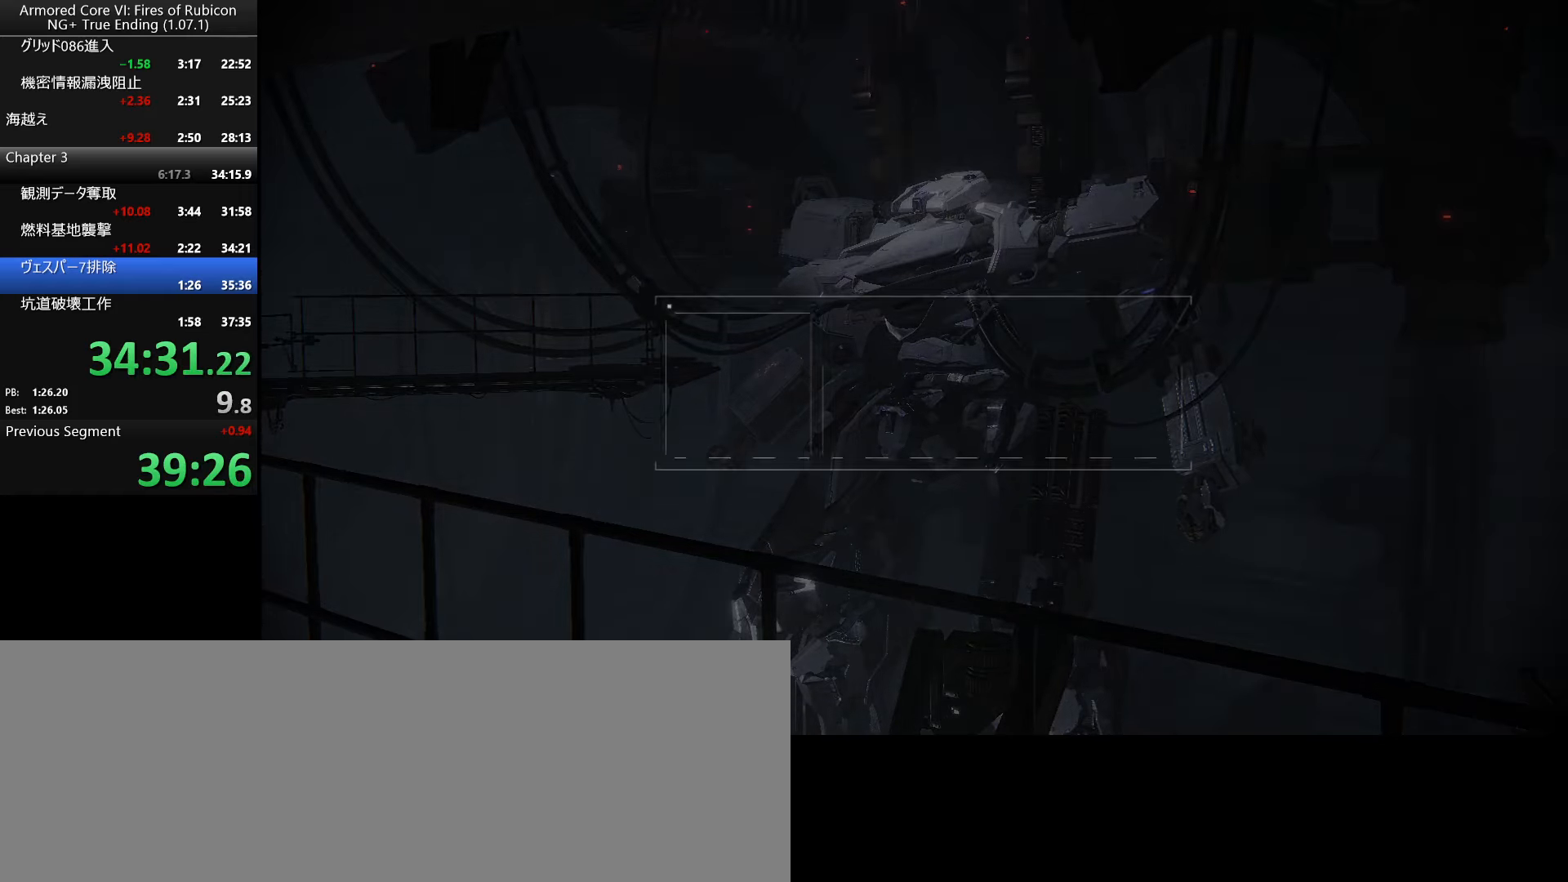
{"keys": [], "mouse": [], "events": []}
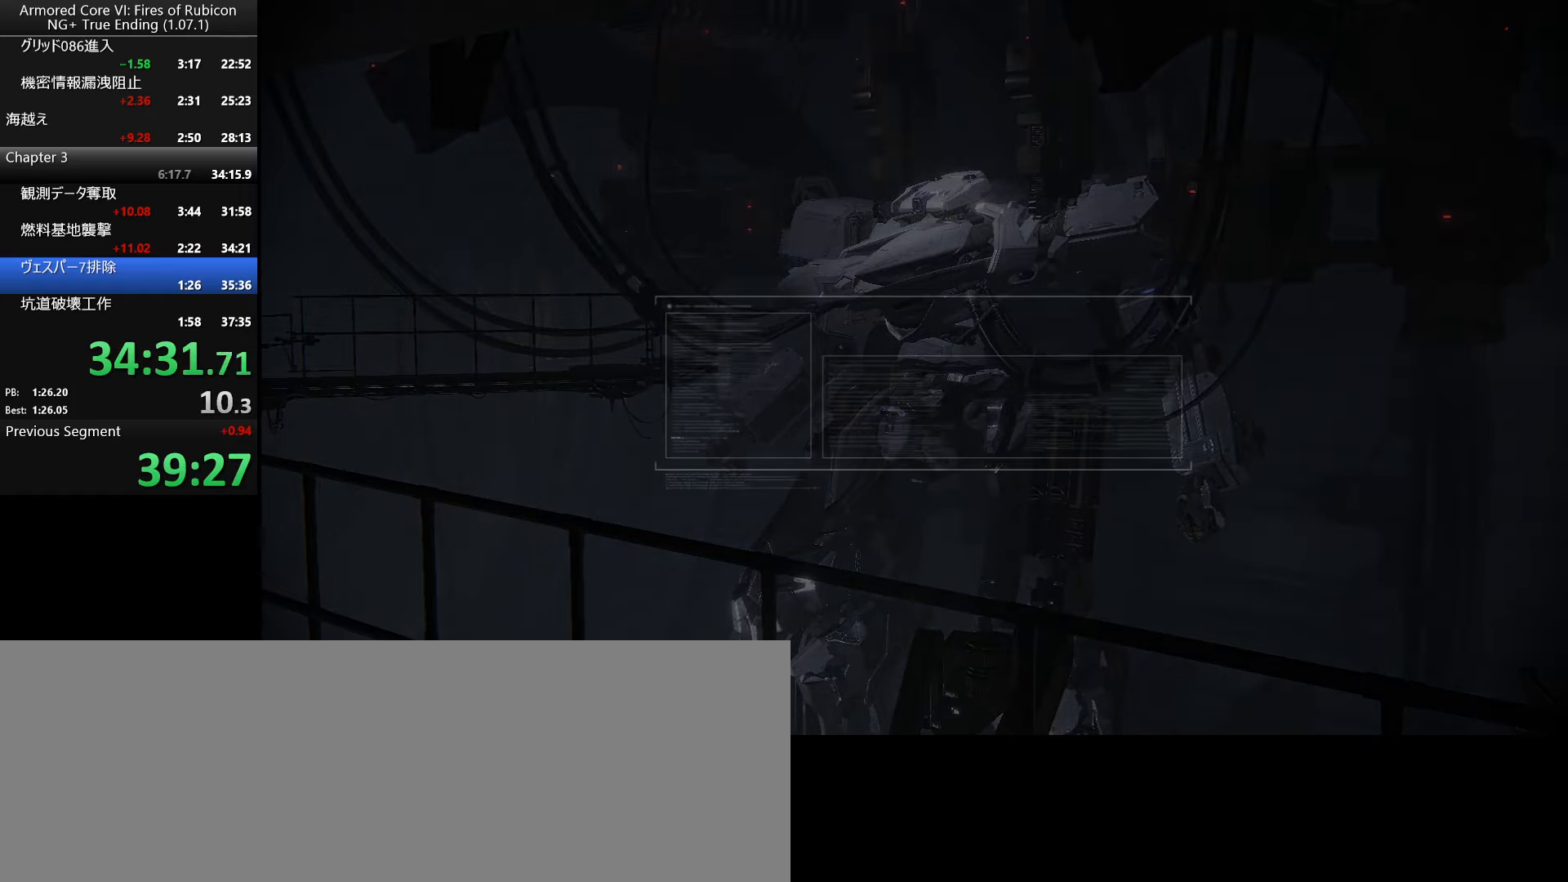
{"keys": ["return"], "mouse": [], "events": [[83, "return", "down"], [183, "return", "up"], [233, "return", "down"], [300, "return", "up"], [500, "return", "down"]]}
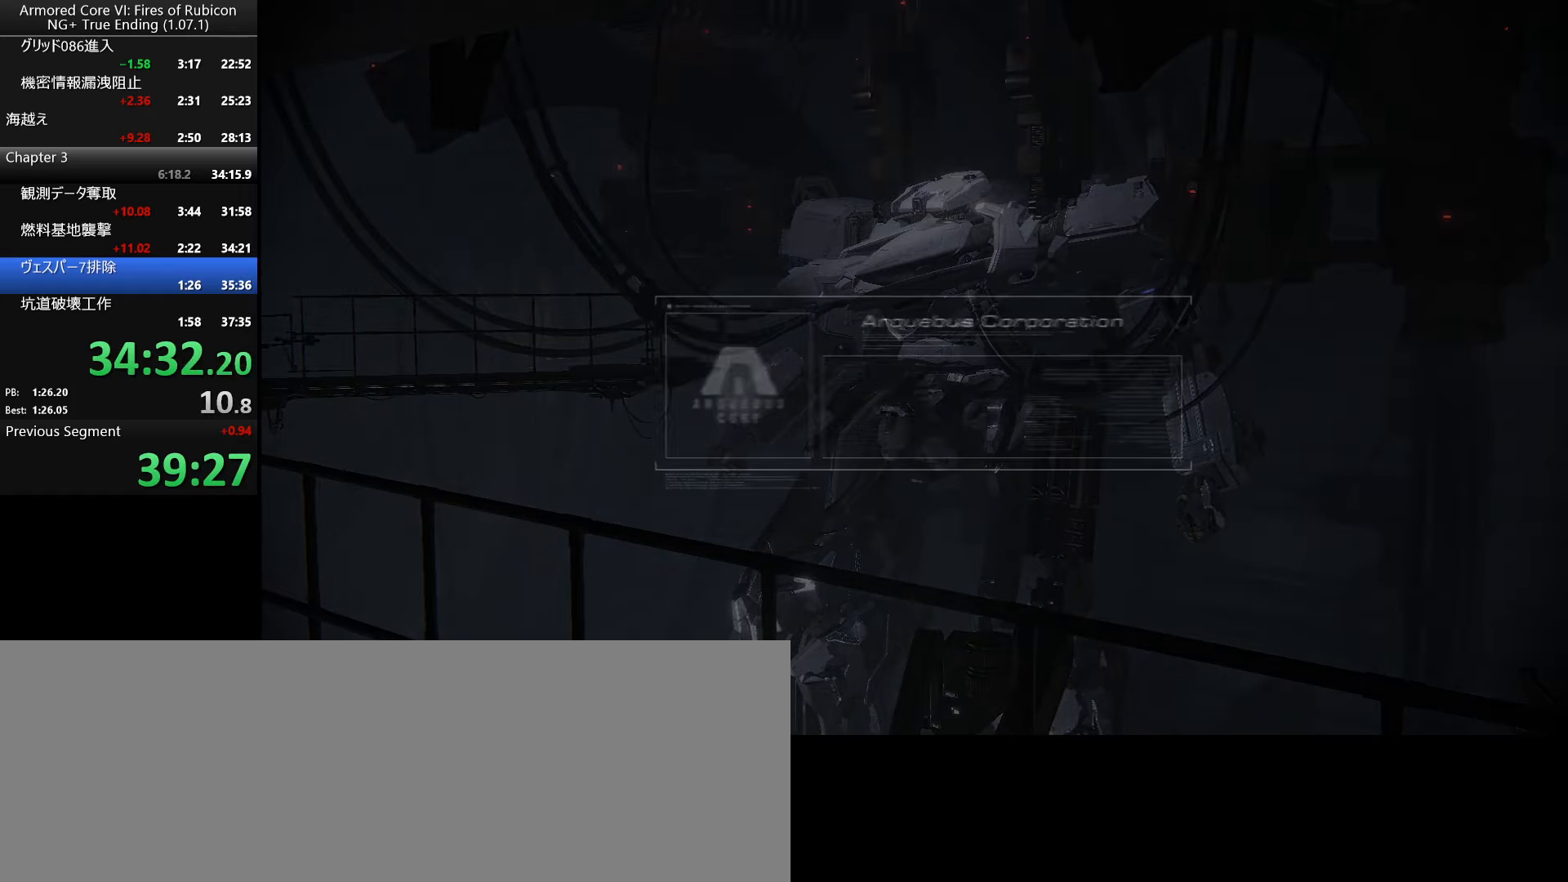
{"keys": ["return"], "mouse": [], "events": [[66, "return", "up"], [100, "return", "down"], [150, "return", "up"], [183, "return", "down"], [233, "return", "up"], [283, "return", "down"], [316, "return", "up"], [333, "return", "down"], [383, "return", "up"], [433, "return", "down"], [466, "return", "up"], [499, "return", "down"]]}
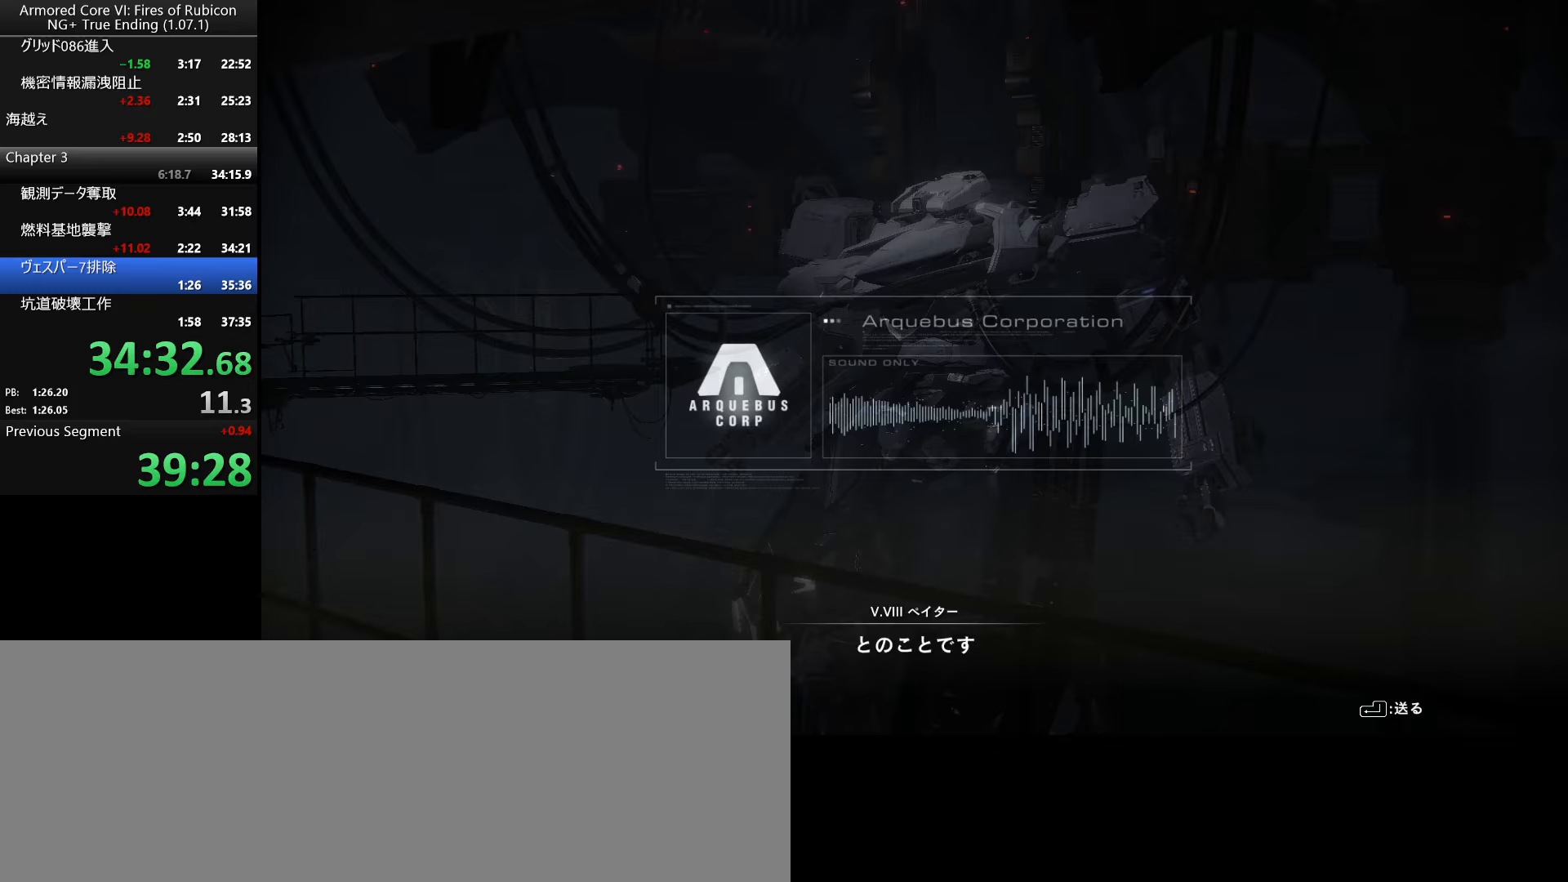
{"keys": ["return"], "mouse": [], "events": [[33, "return", "up"], [67, "return", "down"], [100, "return", "up"], [150, "return", "down"], [183, "return", "up"], [217, "return", "down"], [250, "return", "up"], [283, "return", "down"], [333, "return", "up"], [350, "return", "down"], [400, "return", "up"], [433, "return", "down"]]}
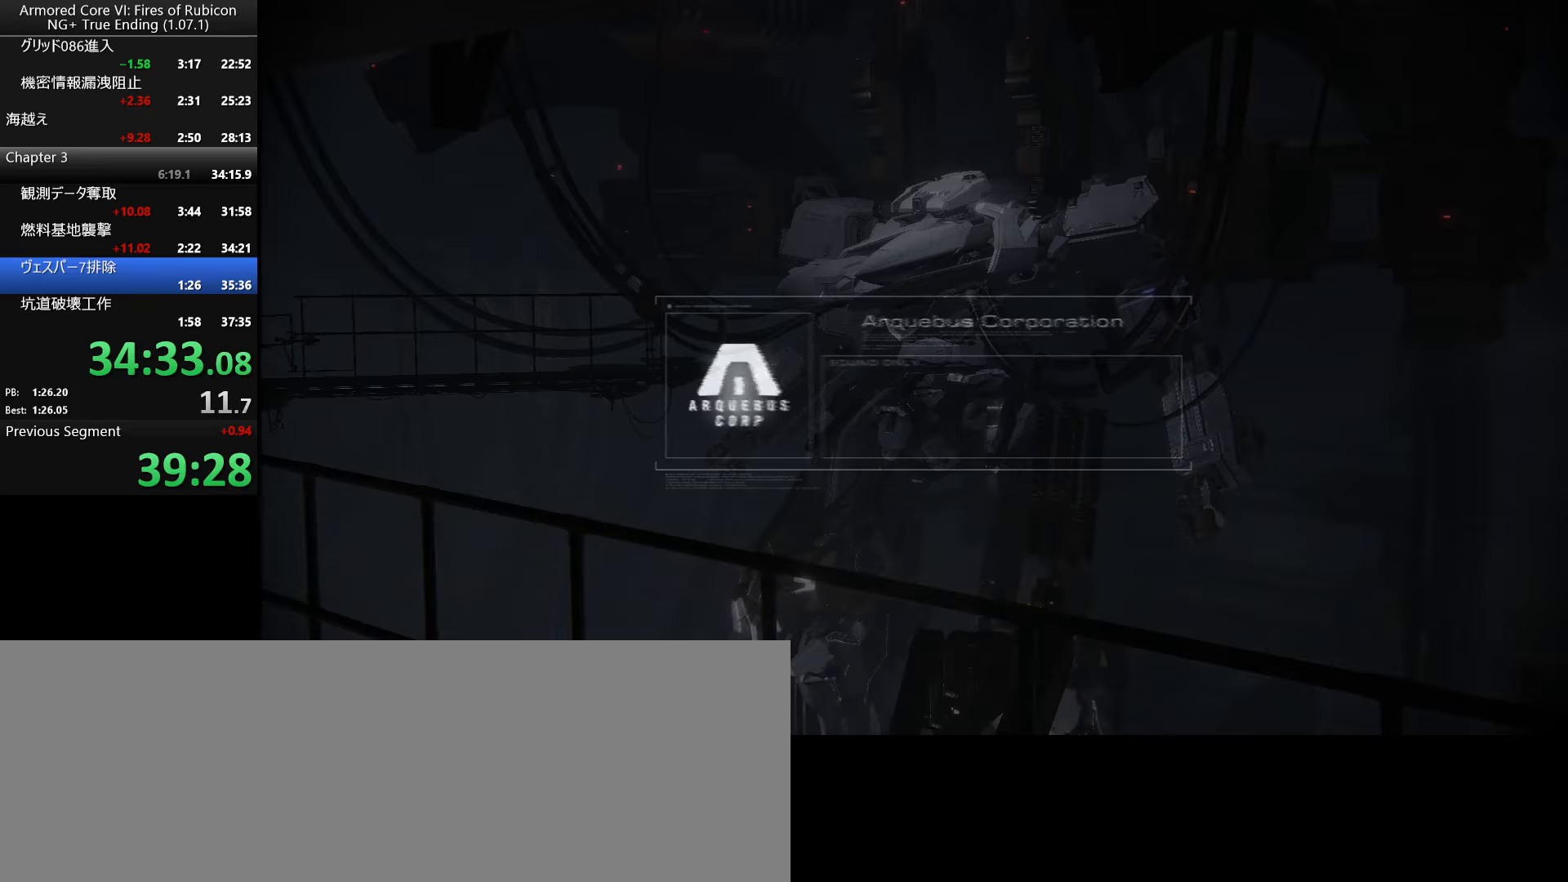
{"keys": [], "mouse": [], "events": [[50, "return", "up"], [67, "return", "down"], [133, "return", "up"]]}
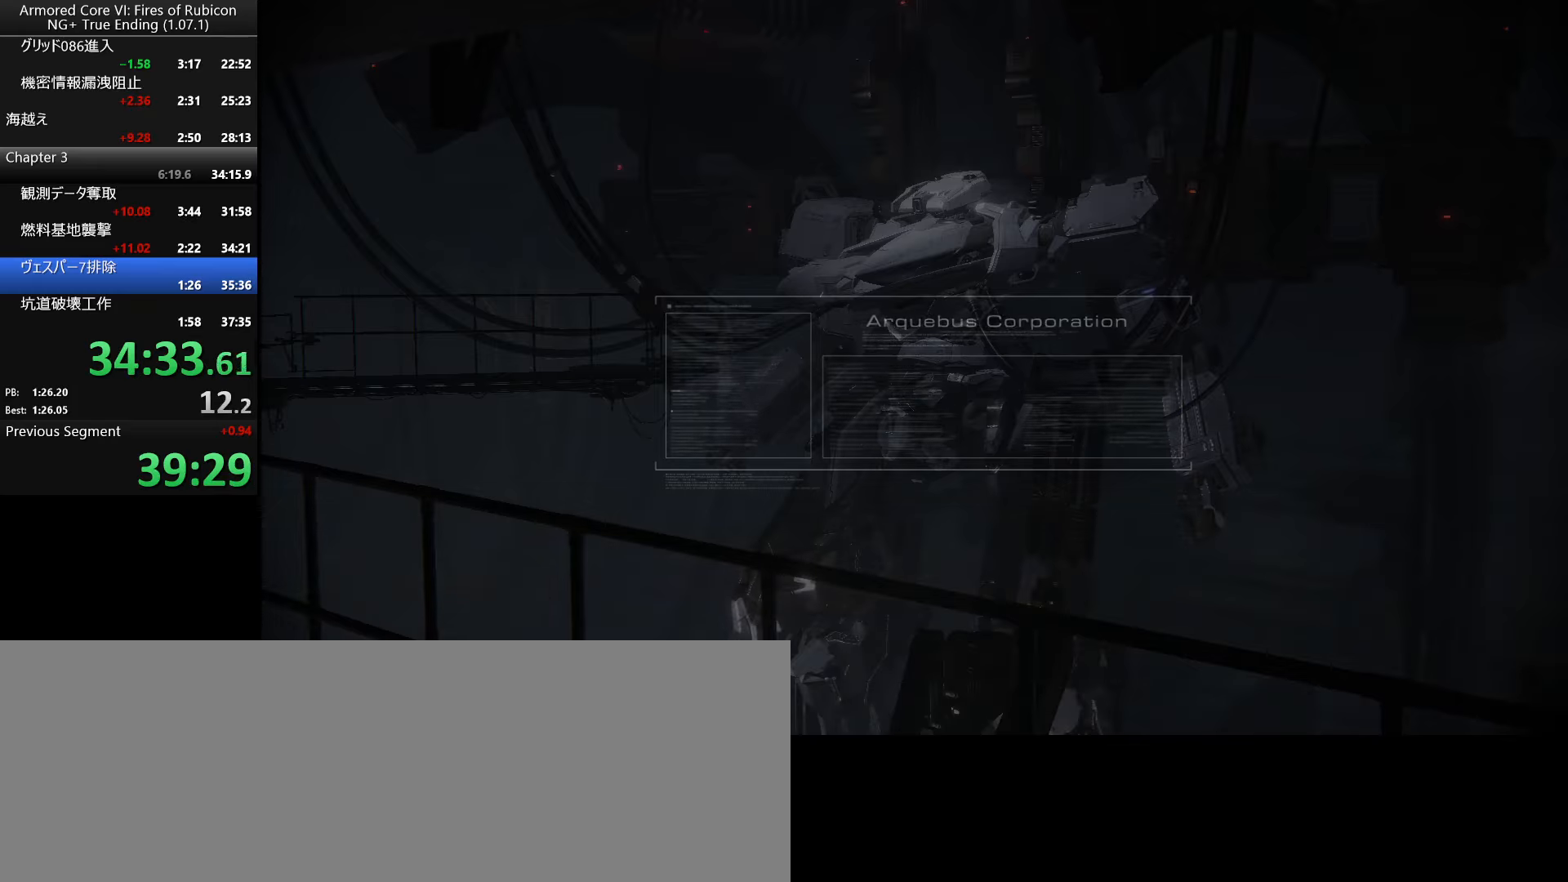
{"keys": [], "mouse": [], "events": []}
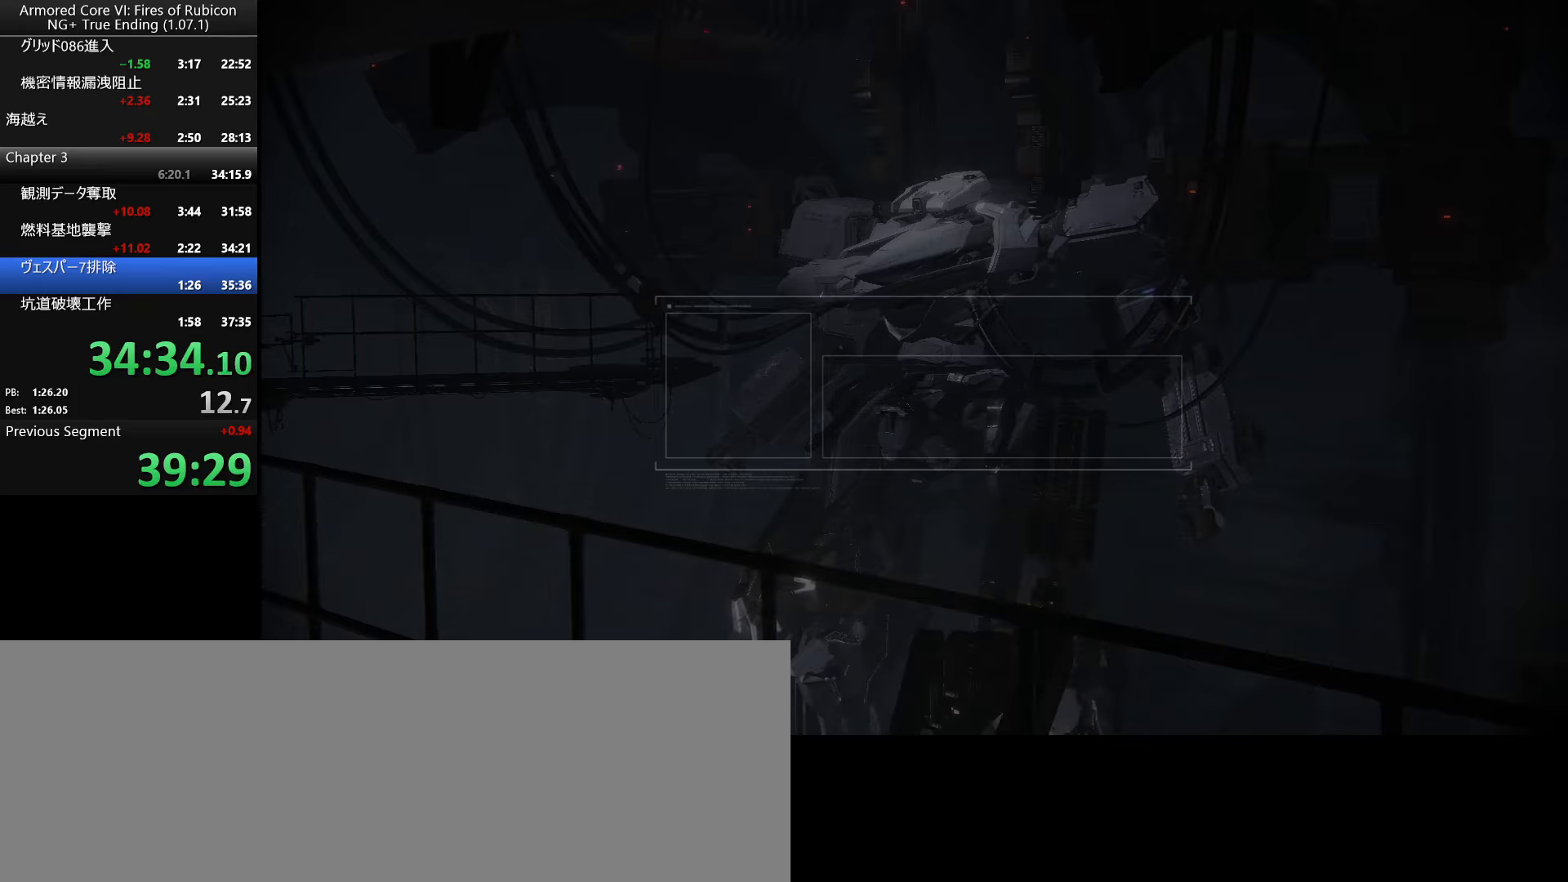
{"keys": [], "mouse": [], "events": []}
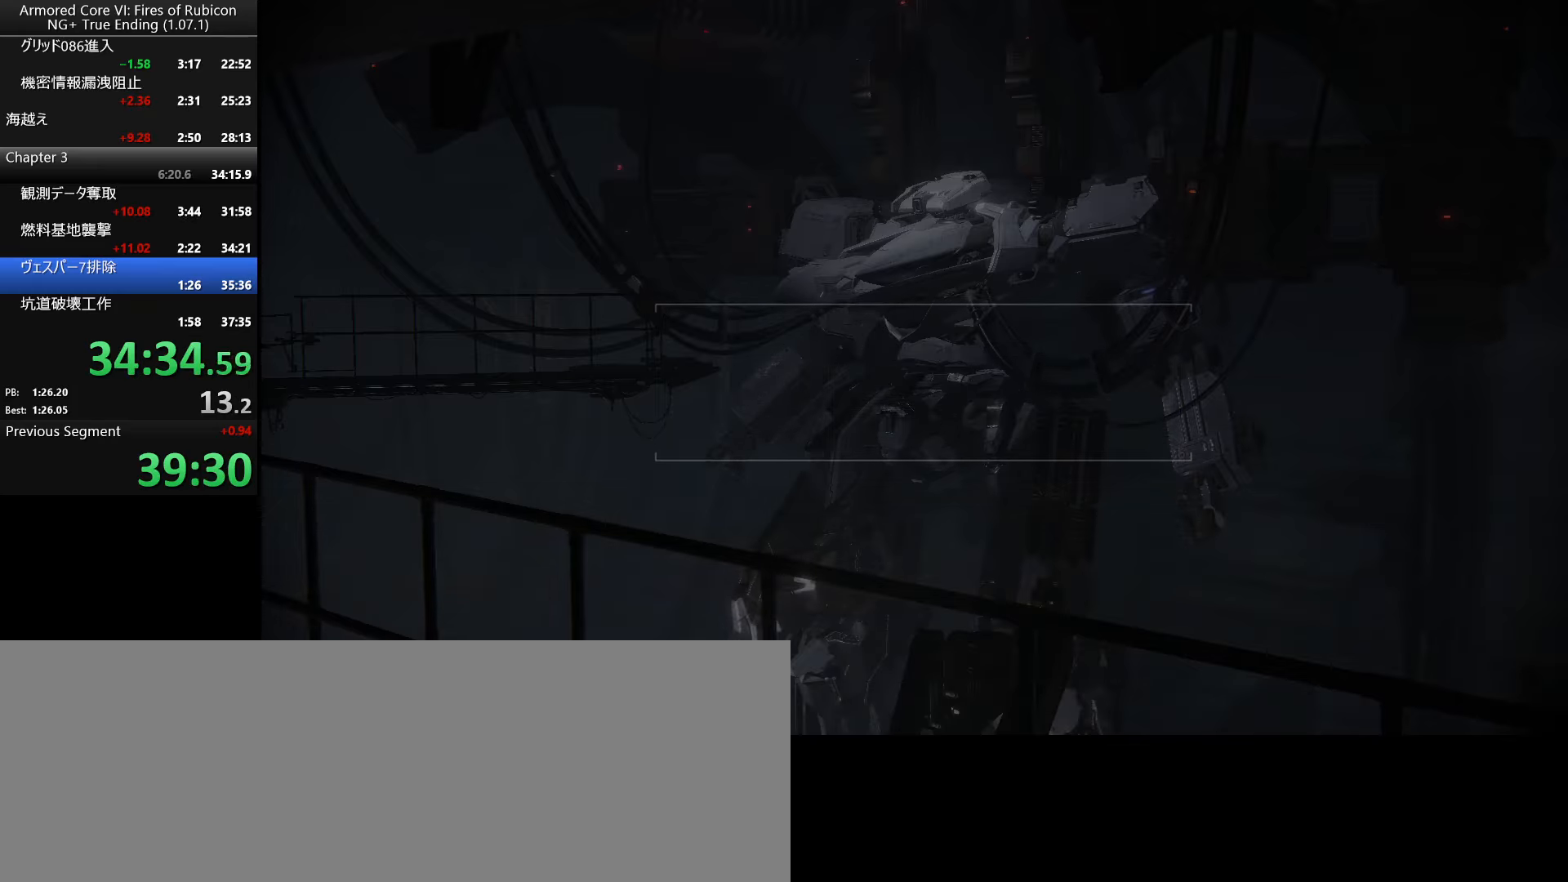
{"keys": [], "mouse": [], "events": []}
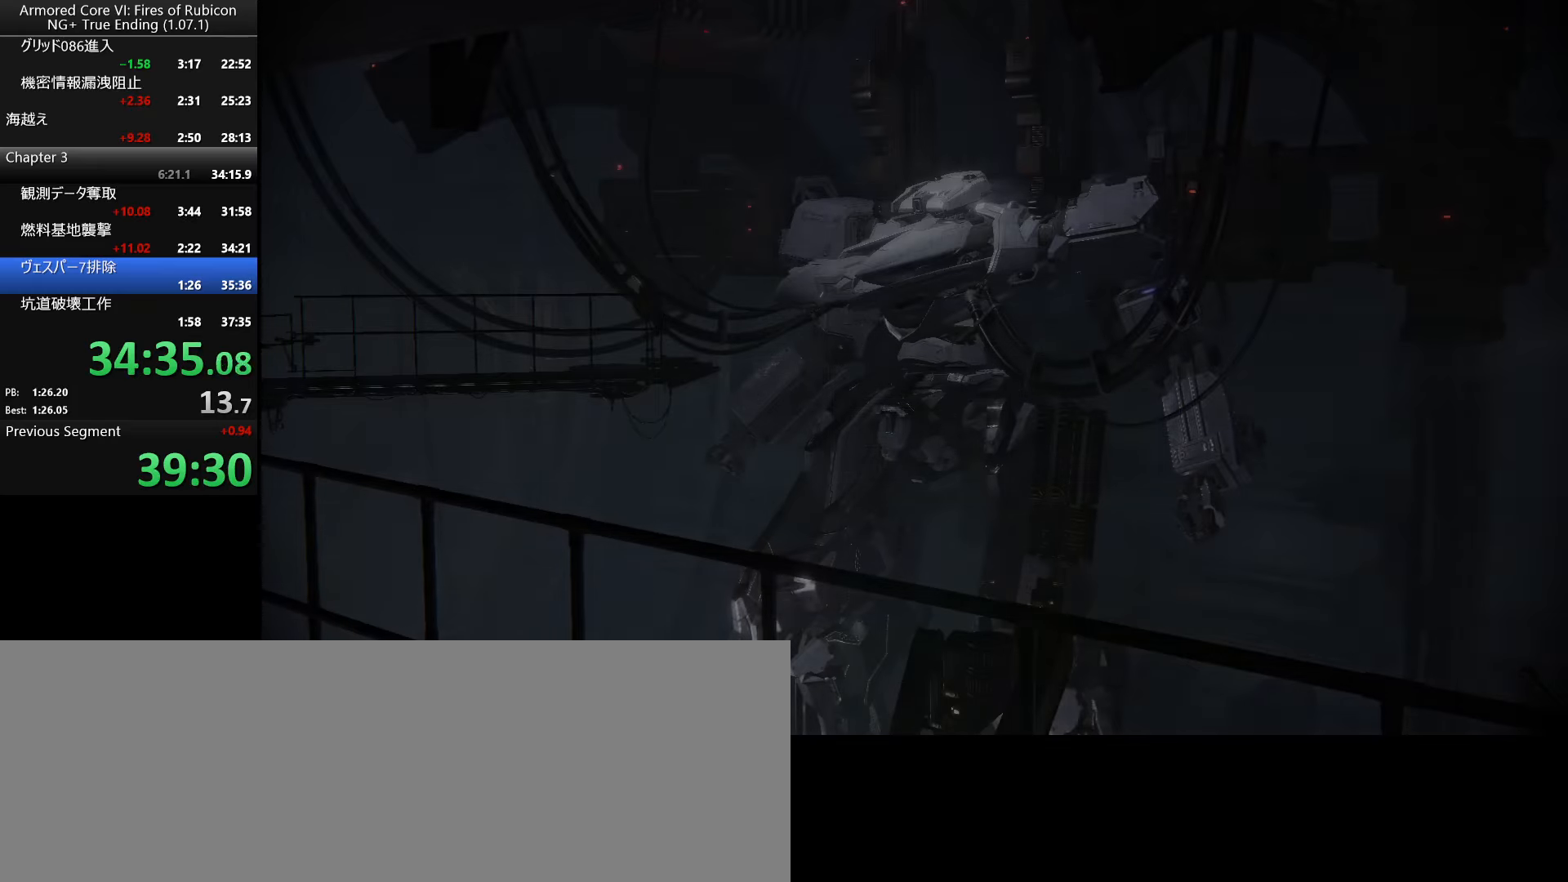
{"keys": ["return"], "mouse": [], "events": [[350, "up", "down"], [450, "return", "down"], [450, "up", "up"]]}
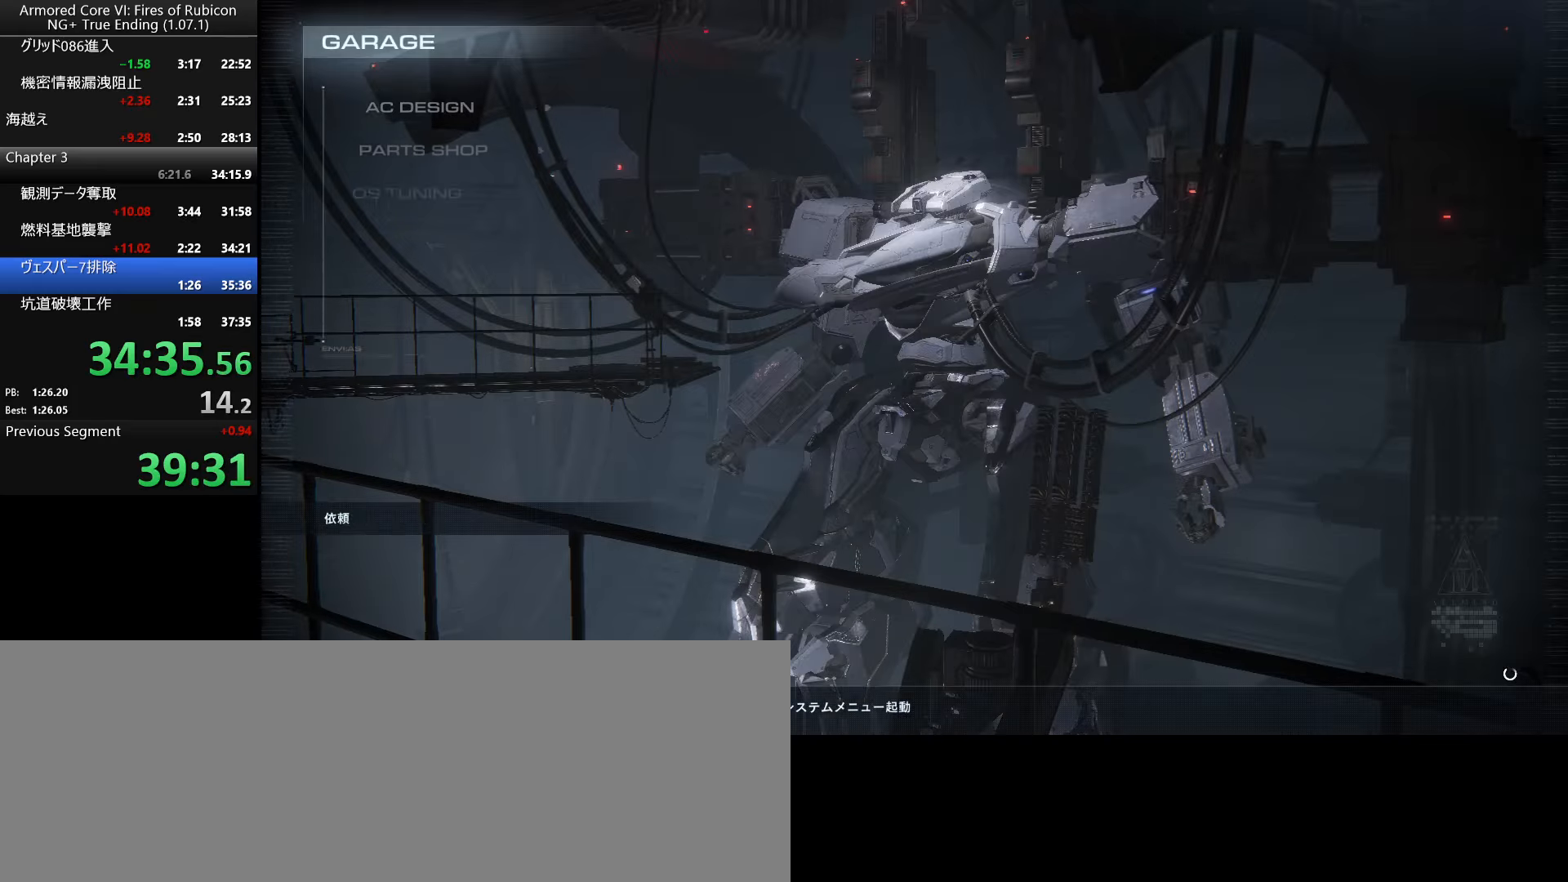
{"keys": ["return", "tab"], "mouse": [], "events": [[17, "return", "up"], [67, "return", "down"], [133, "return", "up"], [183, "tab", "down"], [200, "return", "down"], [267, "return", "up"], [267, "tab", "up"], [333, "return", "down"], [333, "tab", "down"], [400, "return", "up"], [400, "tab", "up"], [450, "tab", "down"], [467, "return", "down"]]}
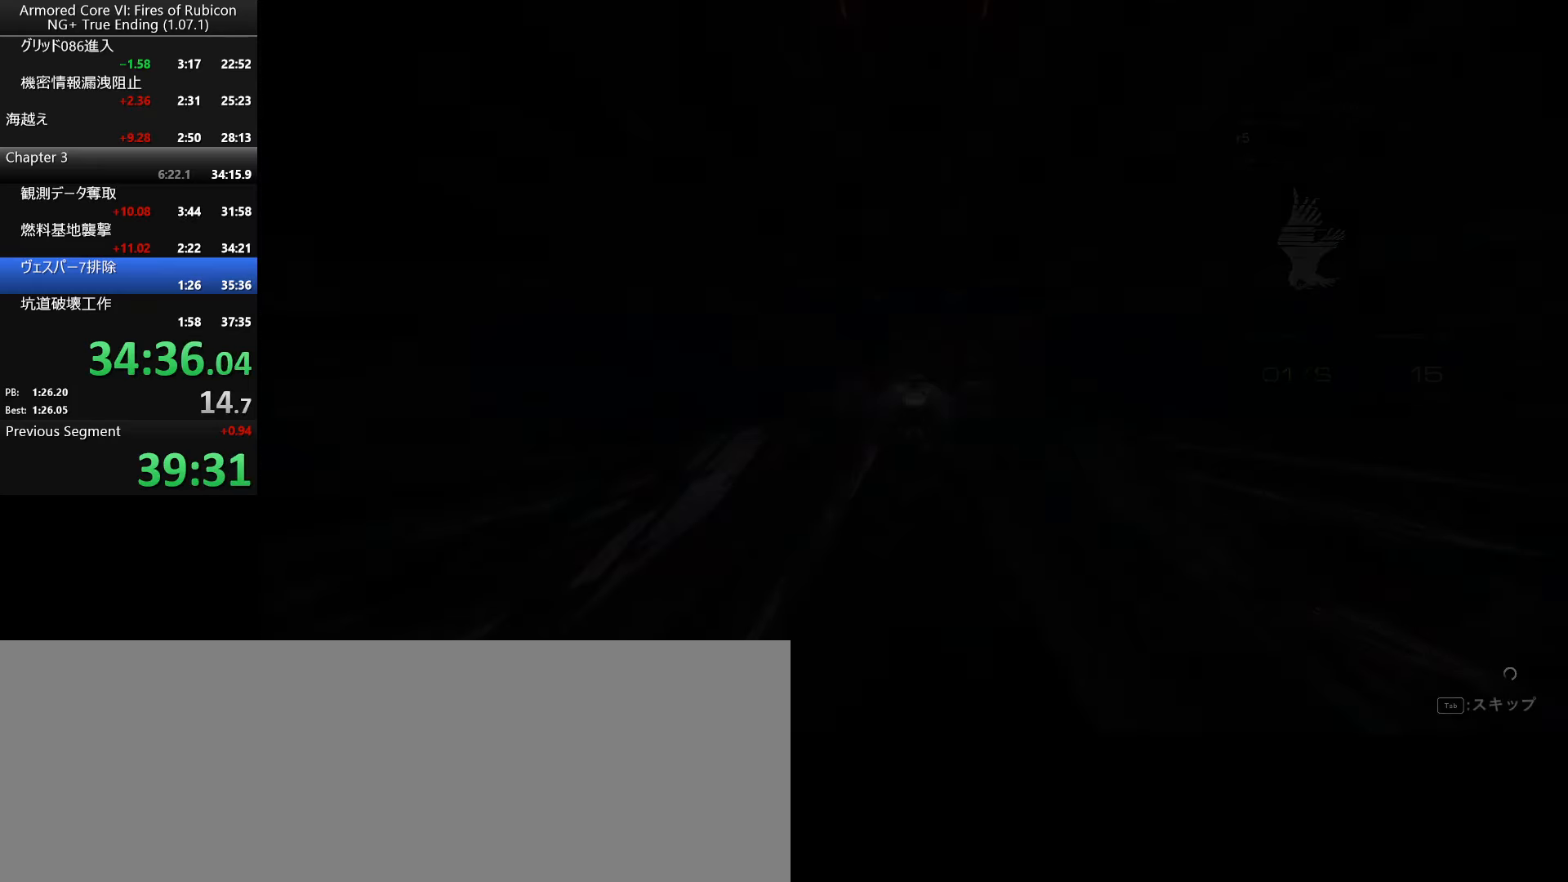
{"keys": [], "mouse": [], "events": [[17, "tab", "up"], [33, "return", "up"], [83, "tab", "down"], [117, "return", "down"], [150, "tab", "up"], [167, "return", "up"], [200, "tab", "down"], [317, "tab", "up"]]}
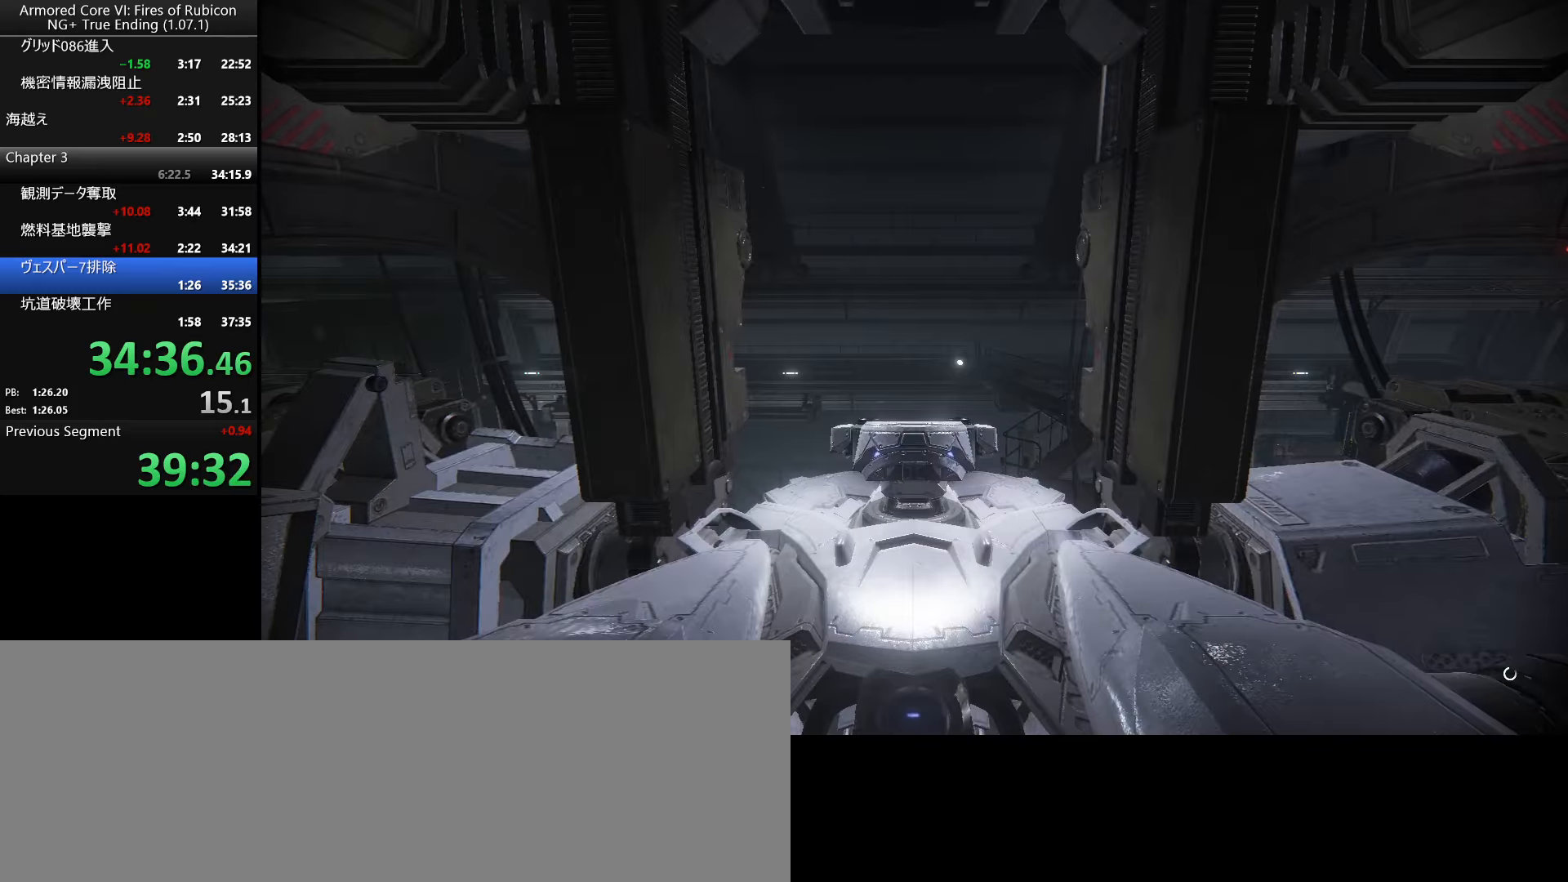
{"keys": [], "mouse": [], "events": [[234, "up", "down"], [334, "up", "up"], [350, "return", "down"], [450, "return", "up"]]}
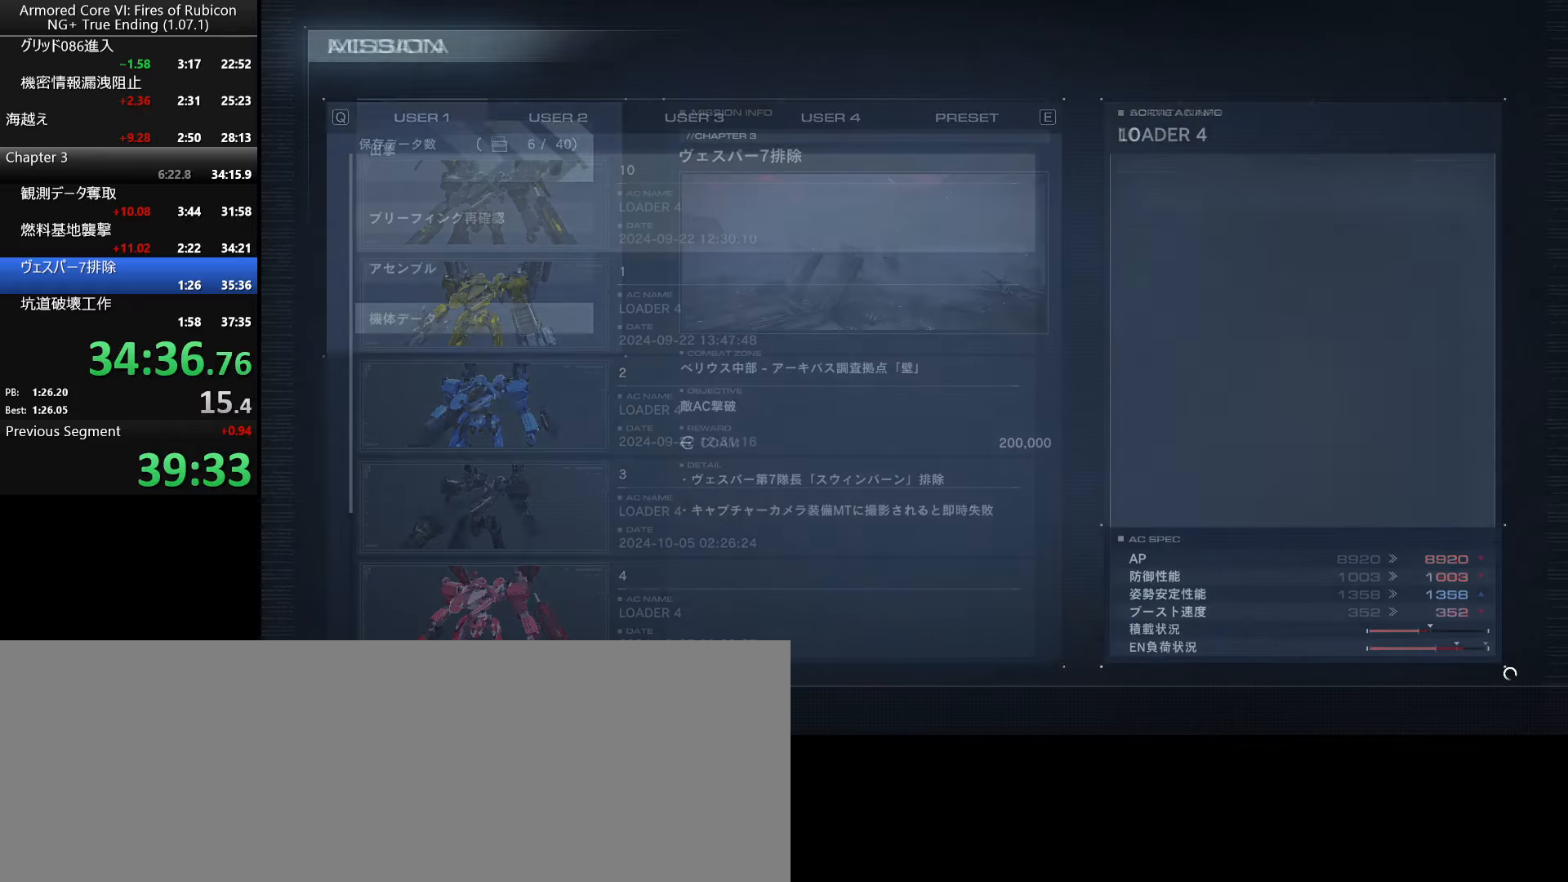
{"keys": ["down"], "mouse": [], "events": [[167, "right", "down"], [234, "right", "up"], [484, "down", "down"]]}
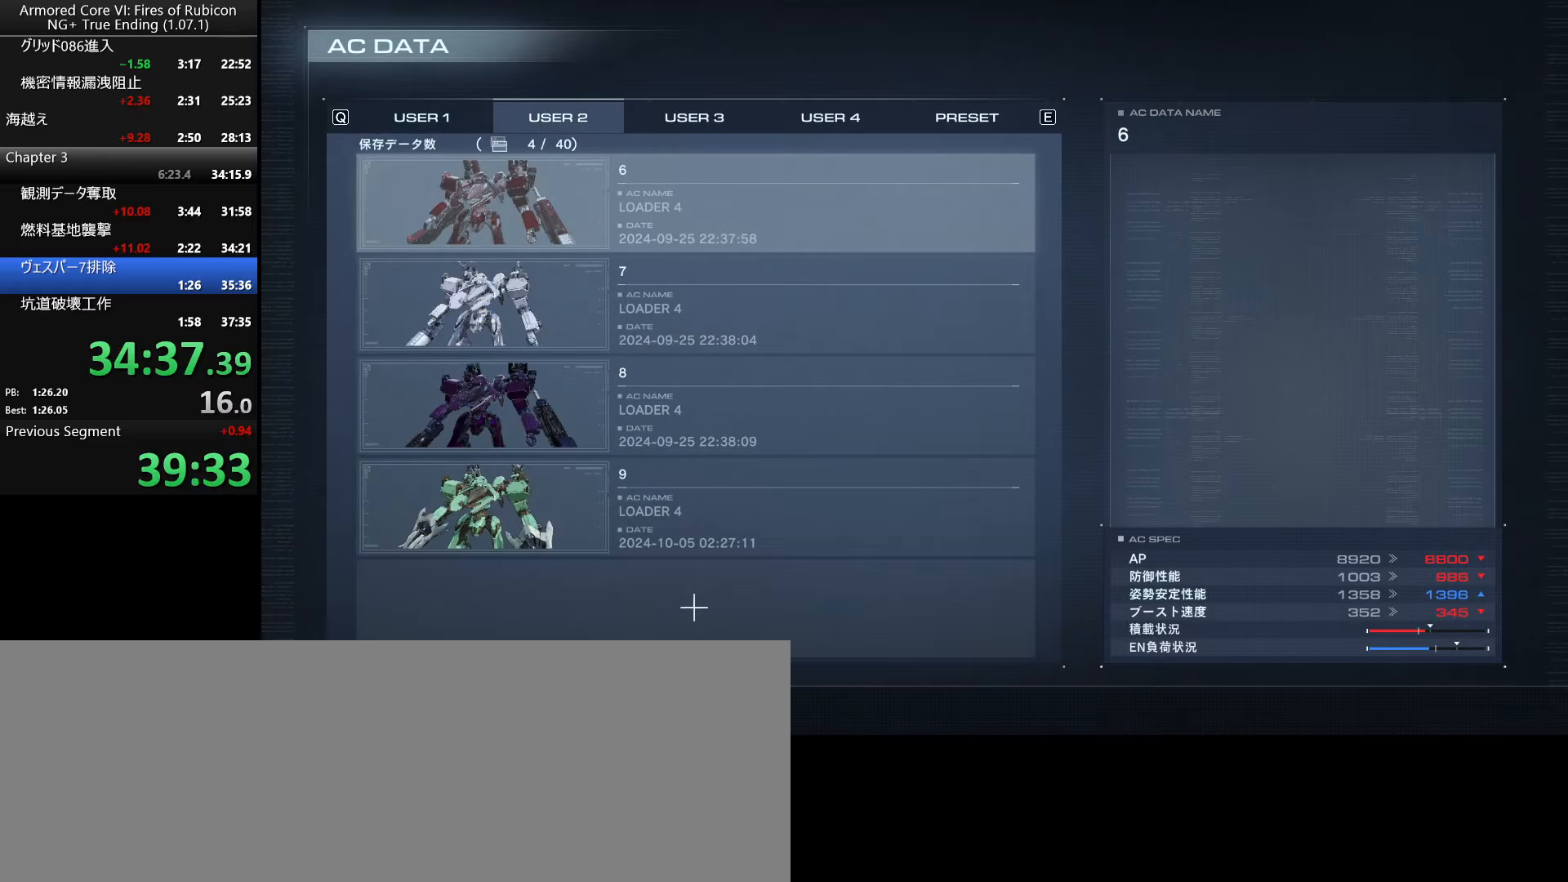
{"keys": ["return"], "mouse": [], "events": [[67, "down", "up"], [150, "down", "down"], [234, "down", "up"], [250, "return", "down"], [367, "down", "down"], [367, "return", "up"], [467, "return", "down"], [500, "down", "up"]]}
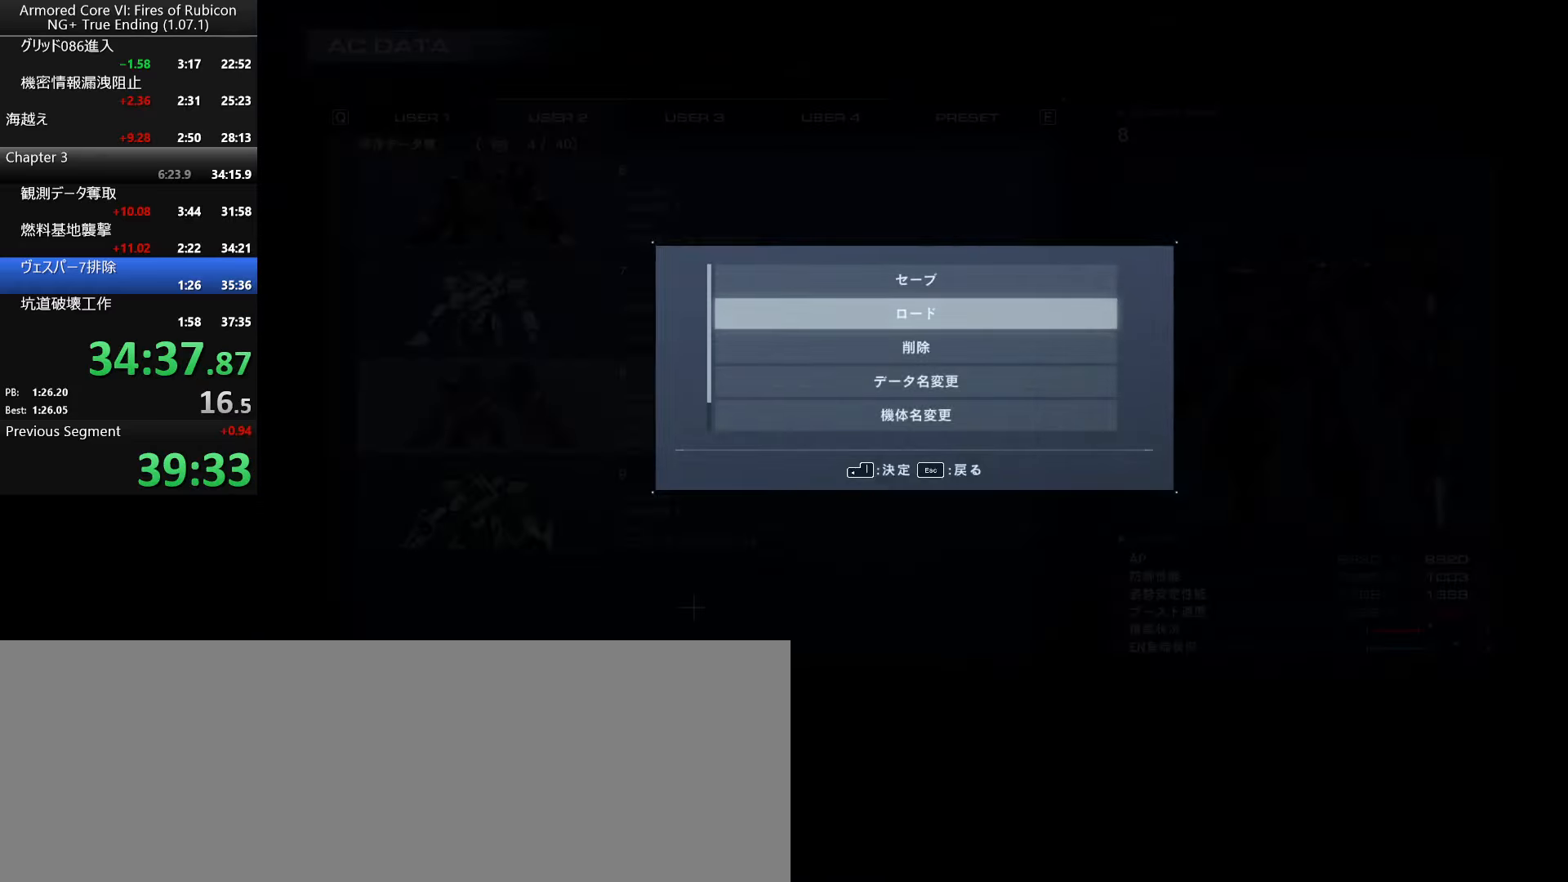
{"keys": [], "mouse": [], "events": [[84, "return", "up"], [117, "left", "down"], [217, "left", "up"], [334, "return", "down"], [434, "return", "up"]]}
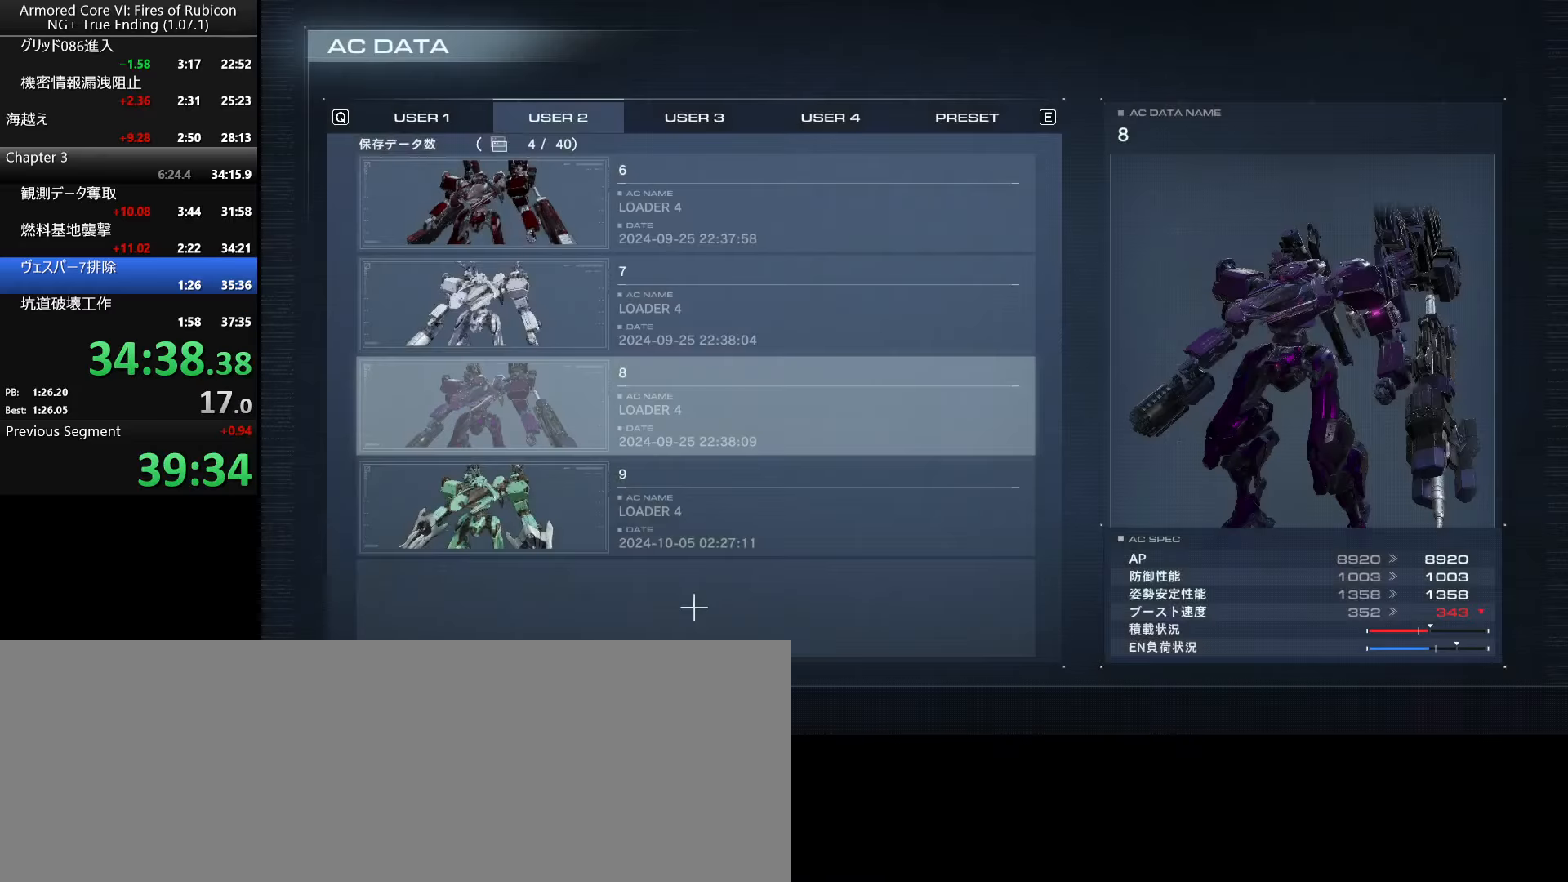
{"keys": [], "mouse": [], "events": [[317, "return", "down"], [417, "return", "up"]]}
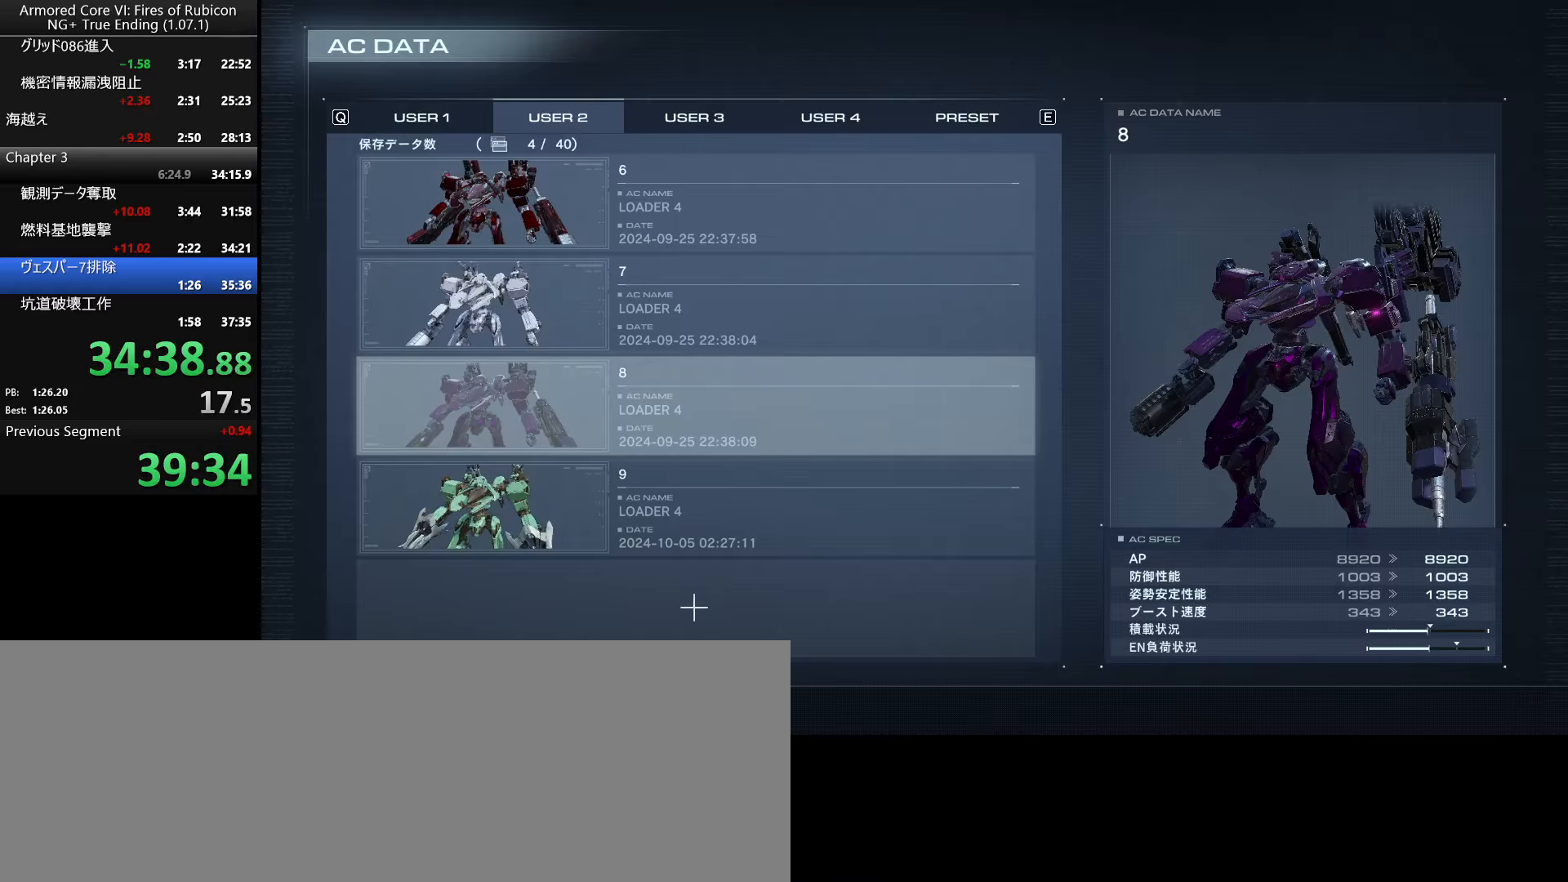
{"keys": ["down"], "mouse": [], "events": [[100, "escape", "down"], [250, "escape", "up"], [384, "down", "down"]]}
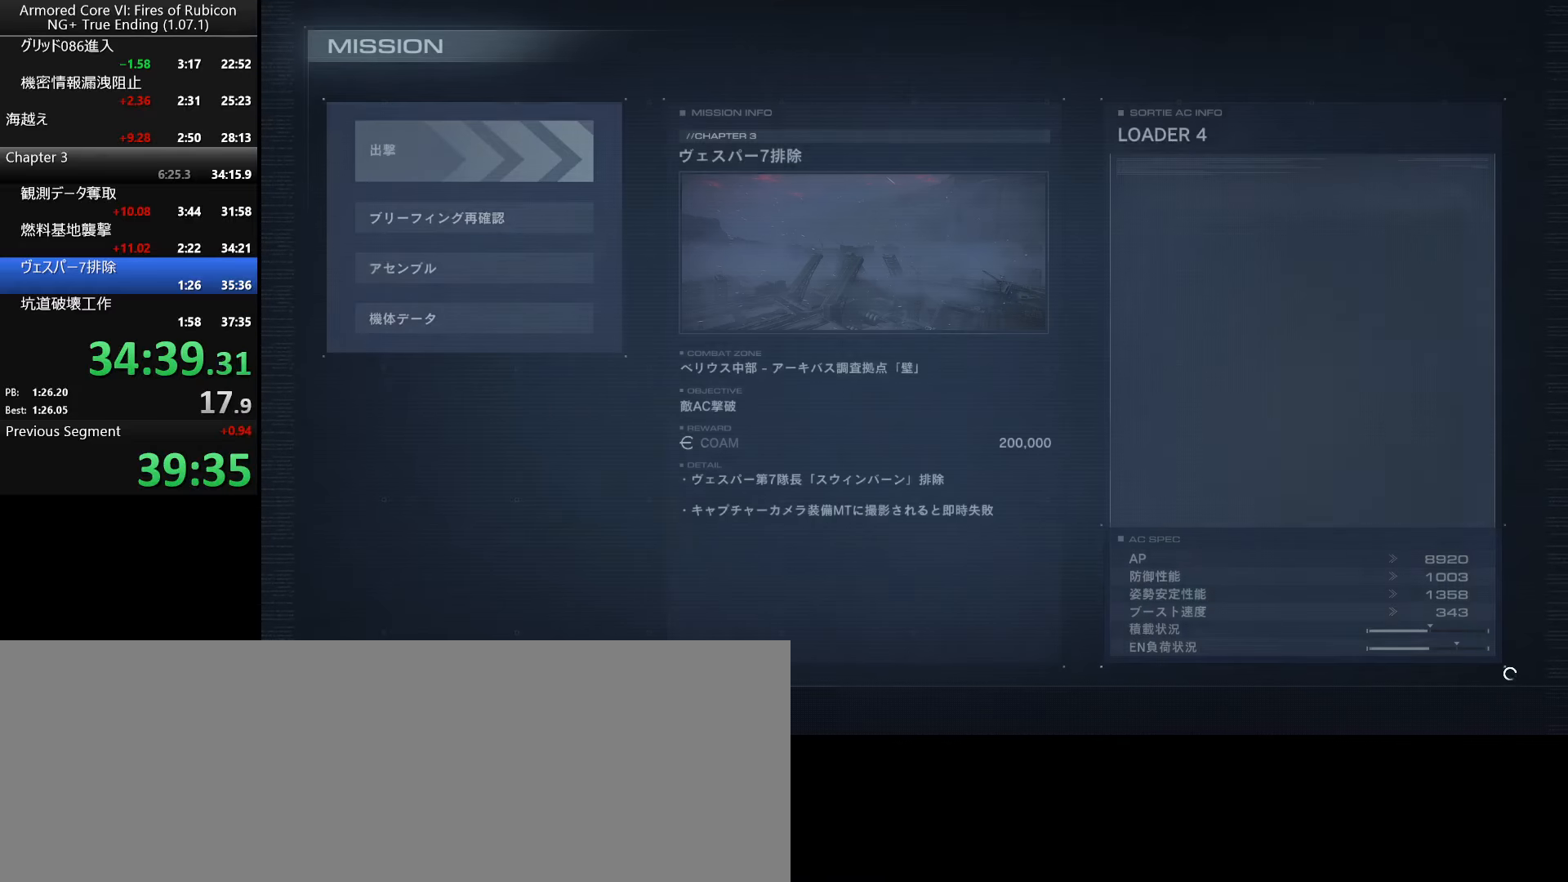
{"keys": ["return"], "mouse": [], "events": [[17, "down", "up"], [17, "return", "down"], [100, "return", "up"], [134, "left", "down"], [200, "return", "down"], [234, "left", "up"], [267, "return", "up"], [334, "return", "down"], [417, "return", "up"], [484, "return", "down"]]}
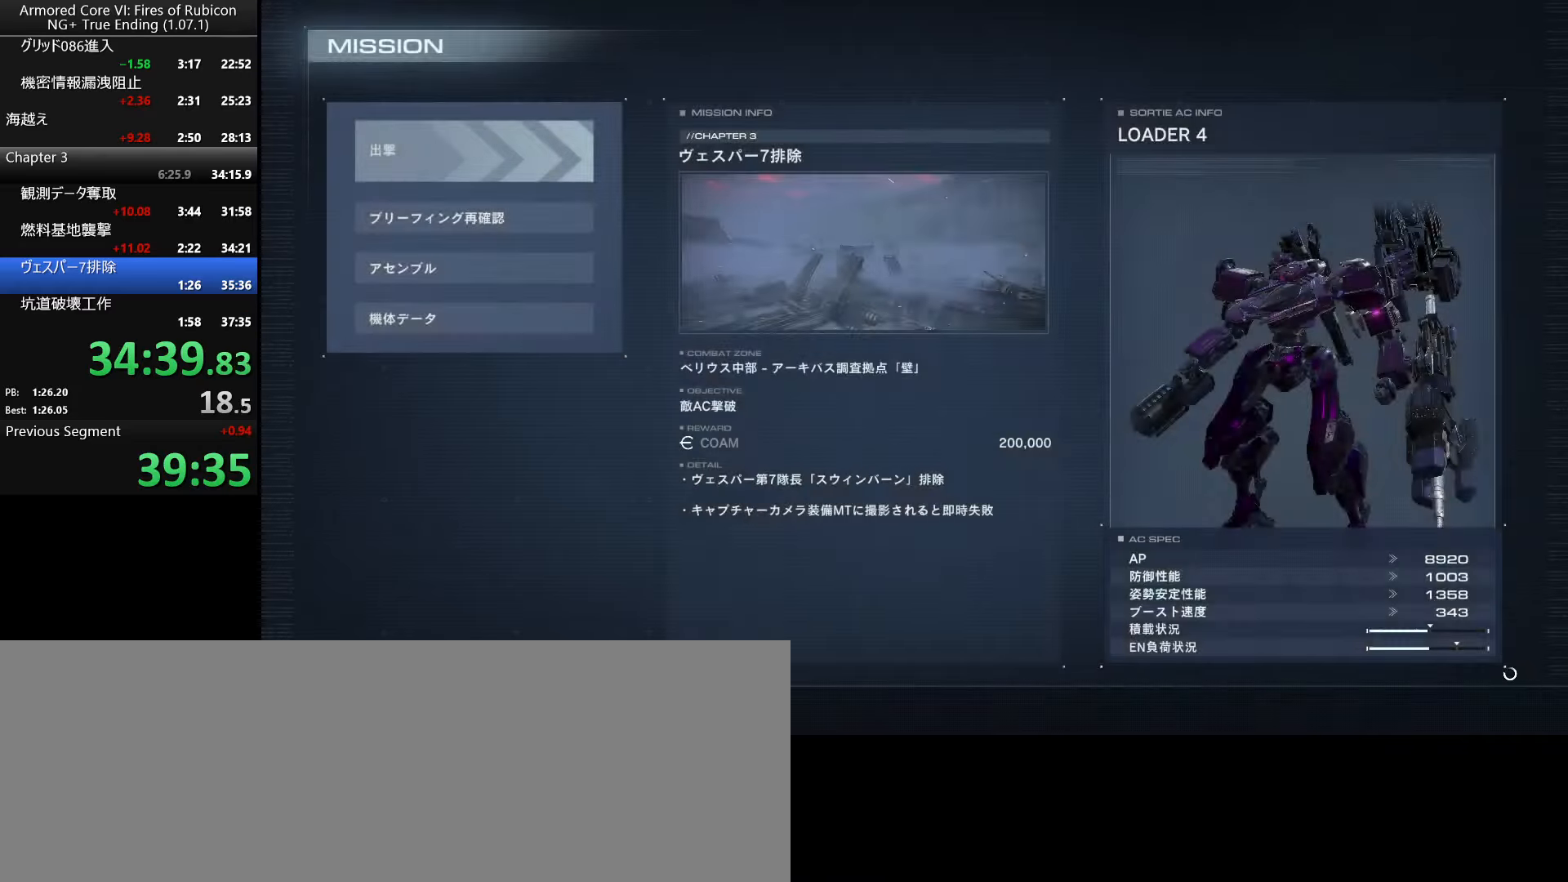
{"keys": [], "mouse": [], "events": [[84, "return", "up"]]}
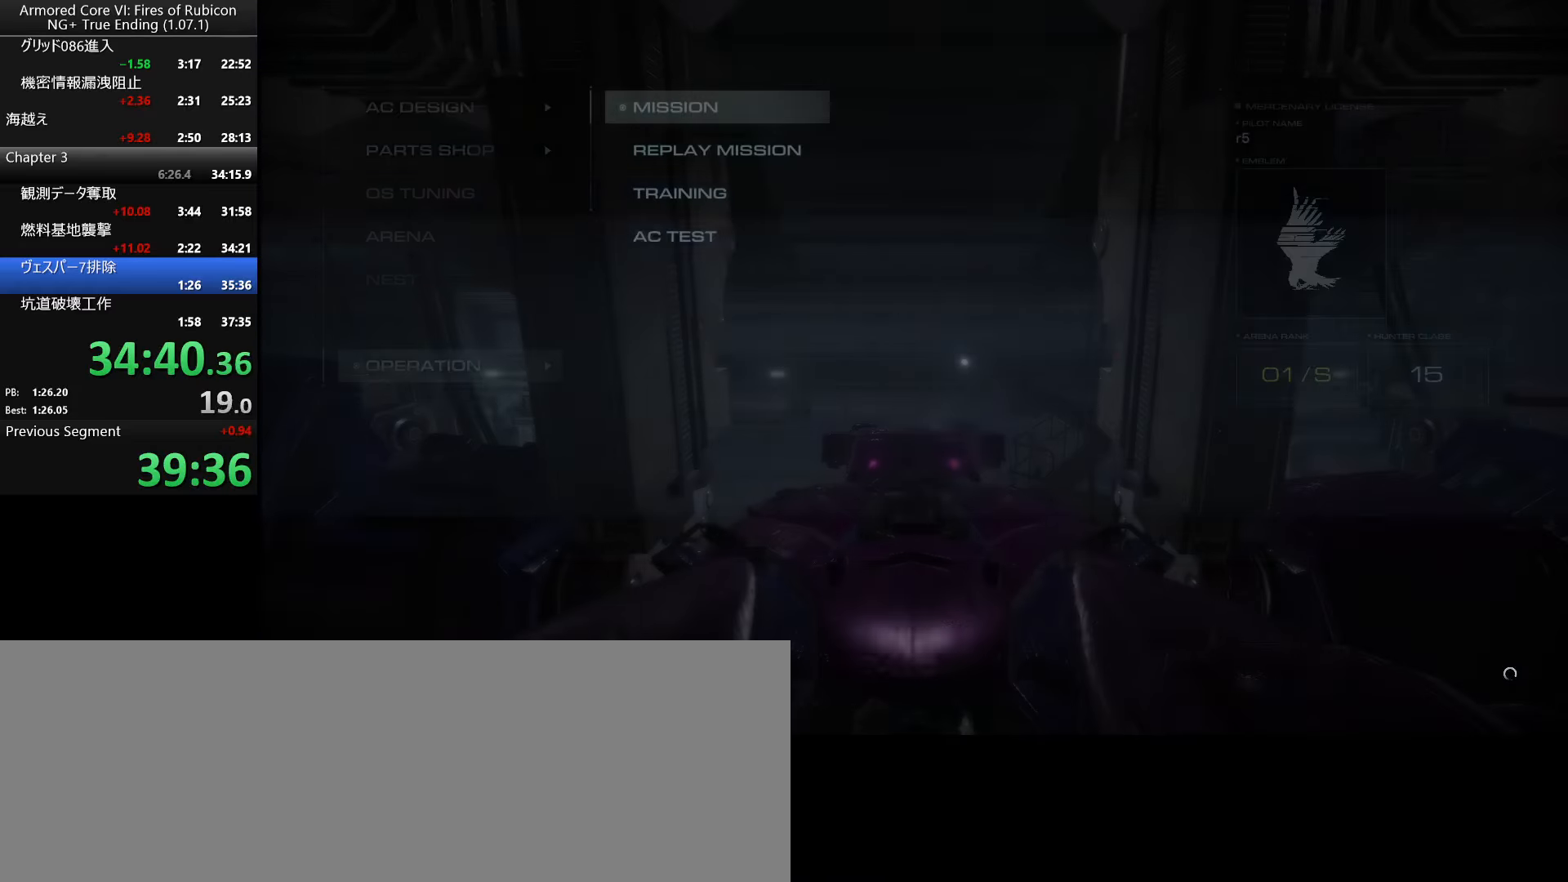
{"keys": [], "mouse": [], "events": [[50, "tab", "down"], [117, "return", "down"], [134, "tab", "up"], [167, "return", "up"], [184, "tab", "down"], [234, "return", "down"], [250, "tab", "up"], [317, "return", "up"], [317, "tab", "down"], [367, "return", "down"], [401, "tab", "up"], [417, "tab", "down"], [451, "return", "up"], [501, "tab", "up"]]}
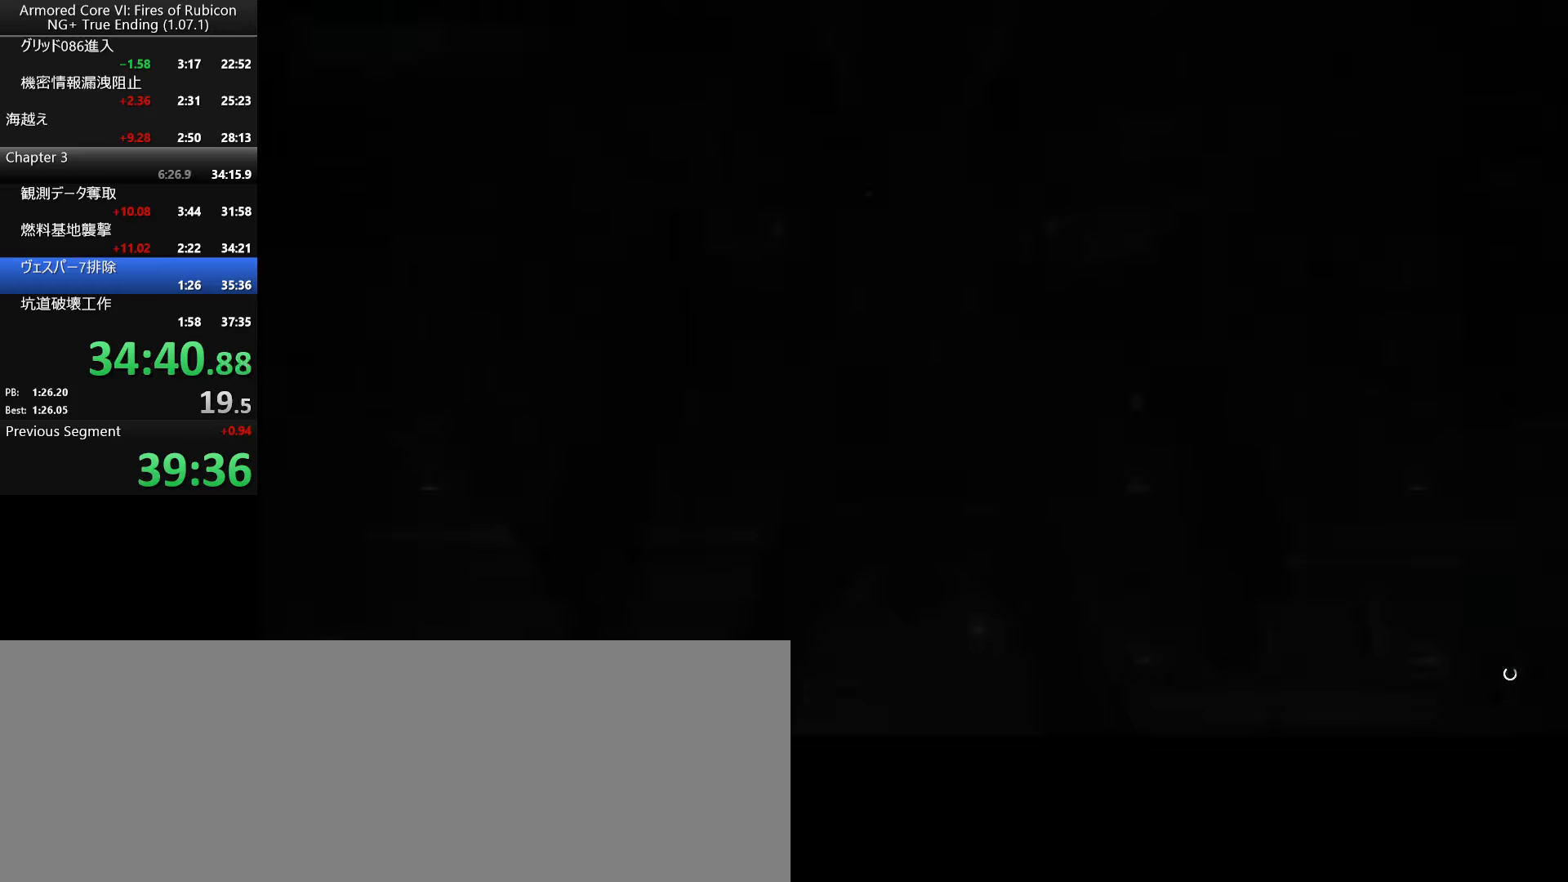
{"keys": [], "mouse": [], "events": [[16, "return", "down"], [50, "tab", "down"], [83, "return", "up"], [116, "tab", "up"], [166, "return", "down"], [183, "tab", "down"], [216, "return", "up"], [233, "tab", "up"], [300, "return", "down"], [300, "tab", "down"], [366, "return", "up"], [400, "tab", "up"]]}